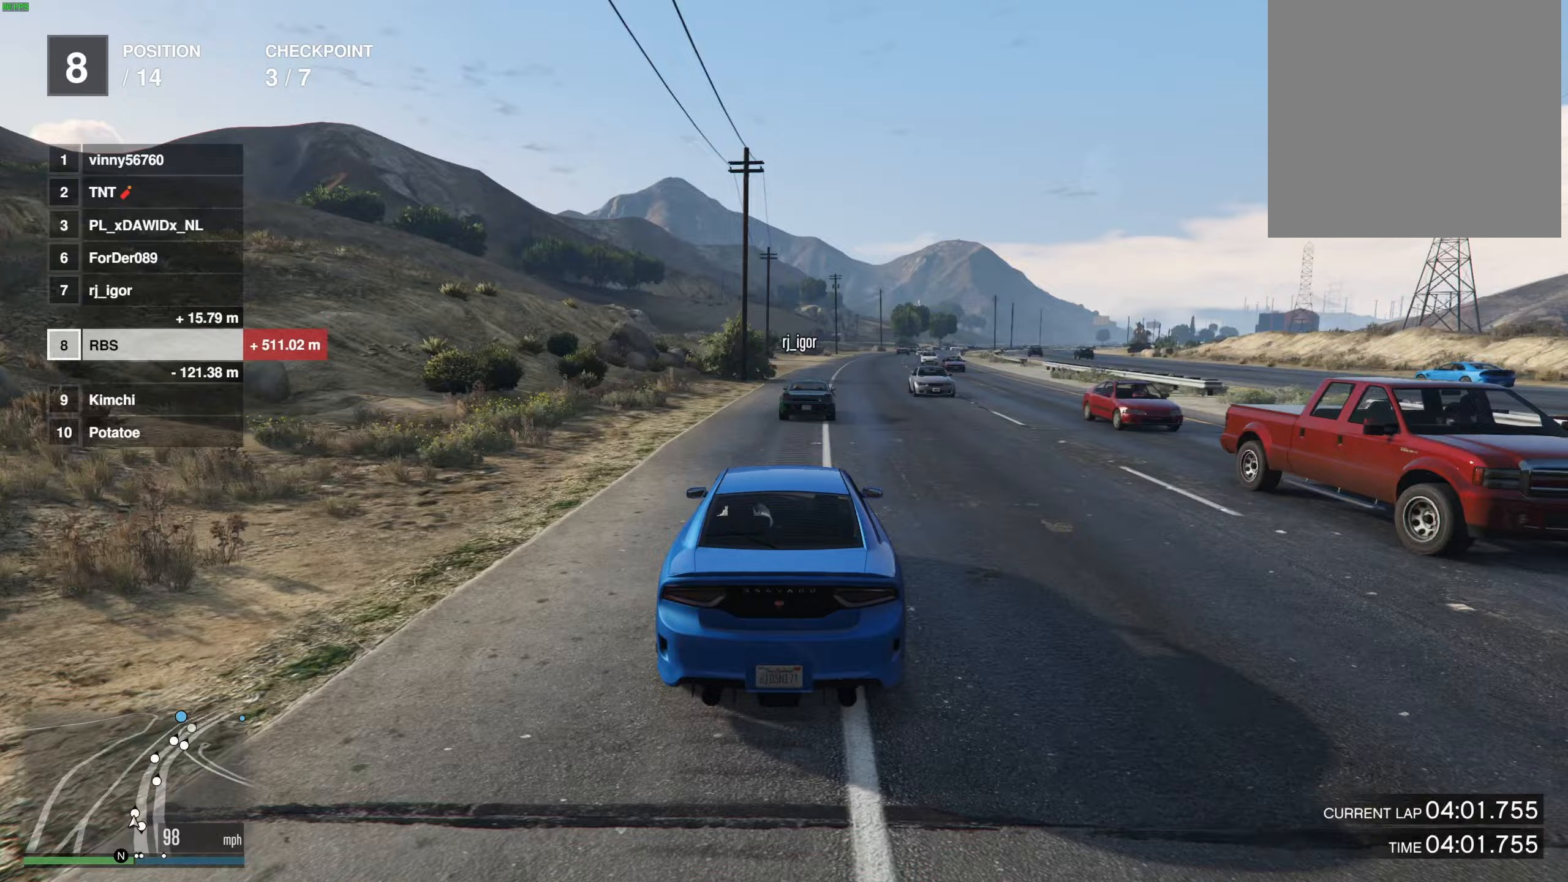
Gameplay with a controller (Xbox layout); each line is a JSON object with the inputs held at the frame after it. "events" lists button and stick changes between this image and that frame as [ms after this image, input, new state], when the widget could be followed in between. Not read: A R2.
{"buttons": [], "left_stick": "center", "right_stick": "center", "events": [[83, "left_stick", "right"], [217, "left_stick", "center"]]}
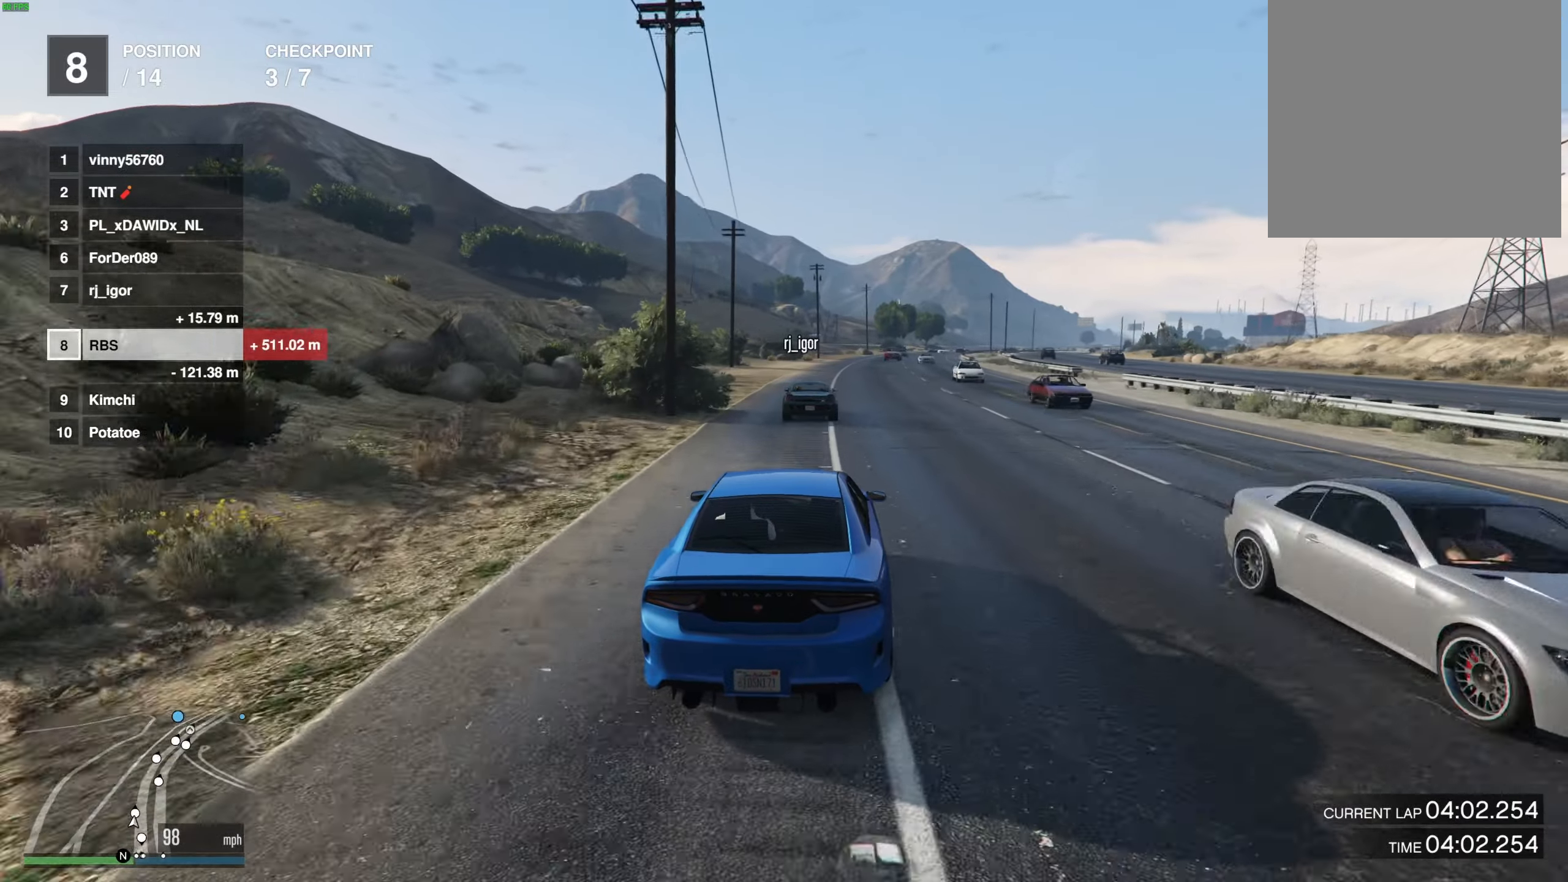
{"buttons": [], "left_stick": "center", "right_stick": "center", "events": []}
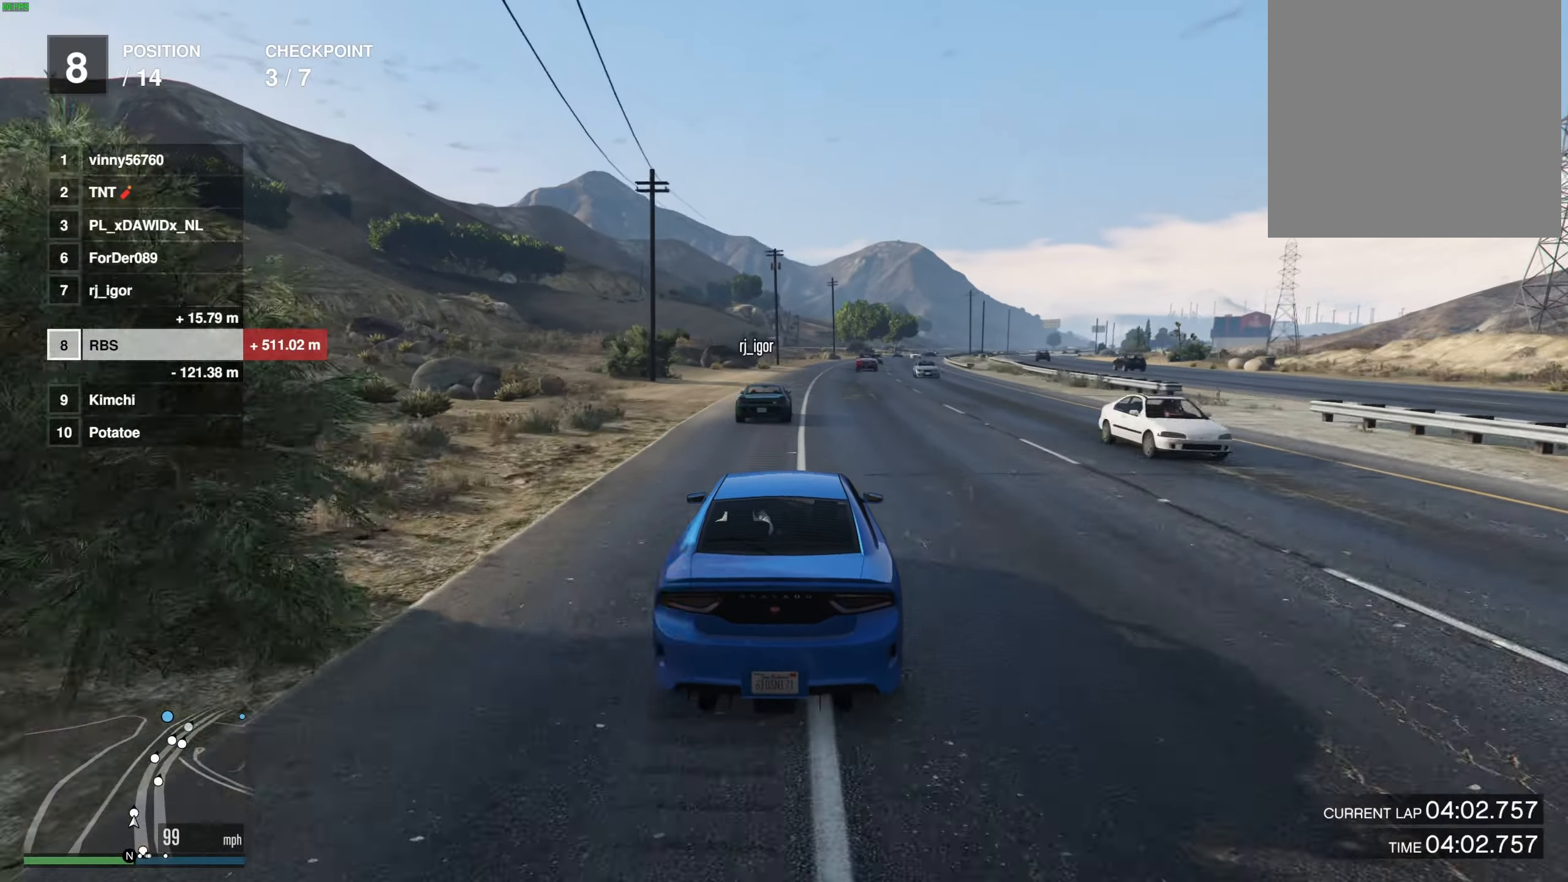
{"buttons": [], "left_stick": "center", "right_stick": "center", "events": [[117, "left_stick", "right"], [217, "left_stick", "center"], [317, "left_stick", "up-left"], [400, "left_stick", "center"]]}
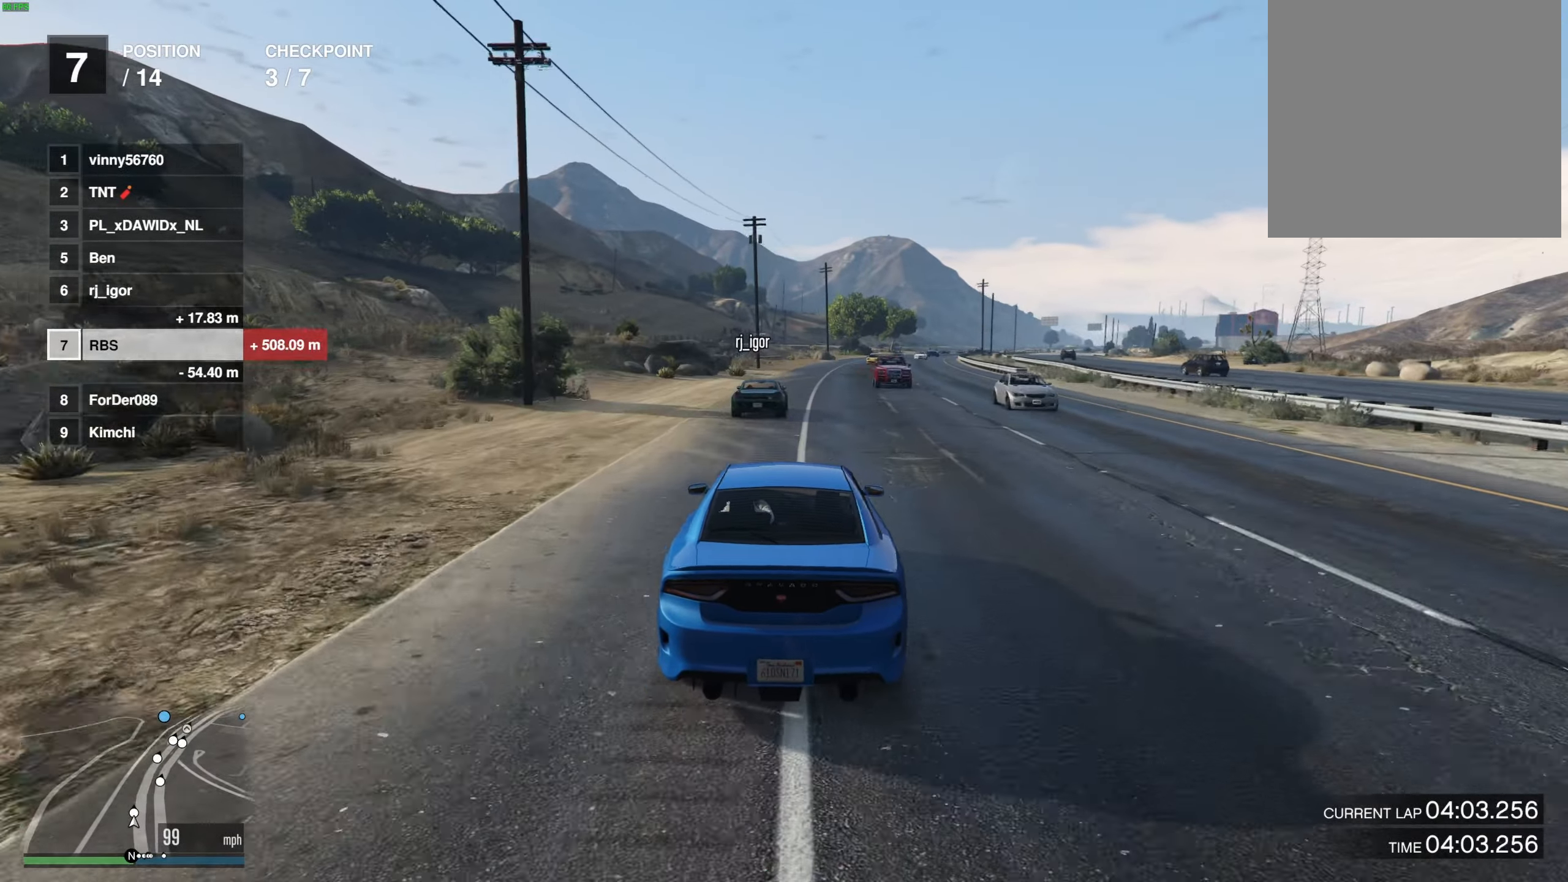
{"buttons": [], "left_stick": "center", "right_stick": "center", "events": [[50, "left_stick", "right"], [150, "left_stick", "center"]]}
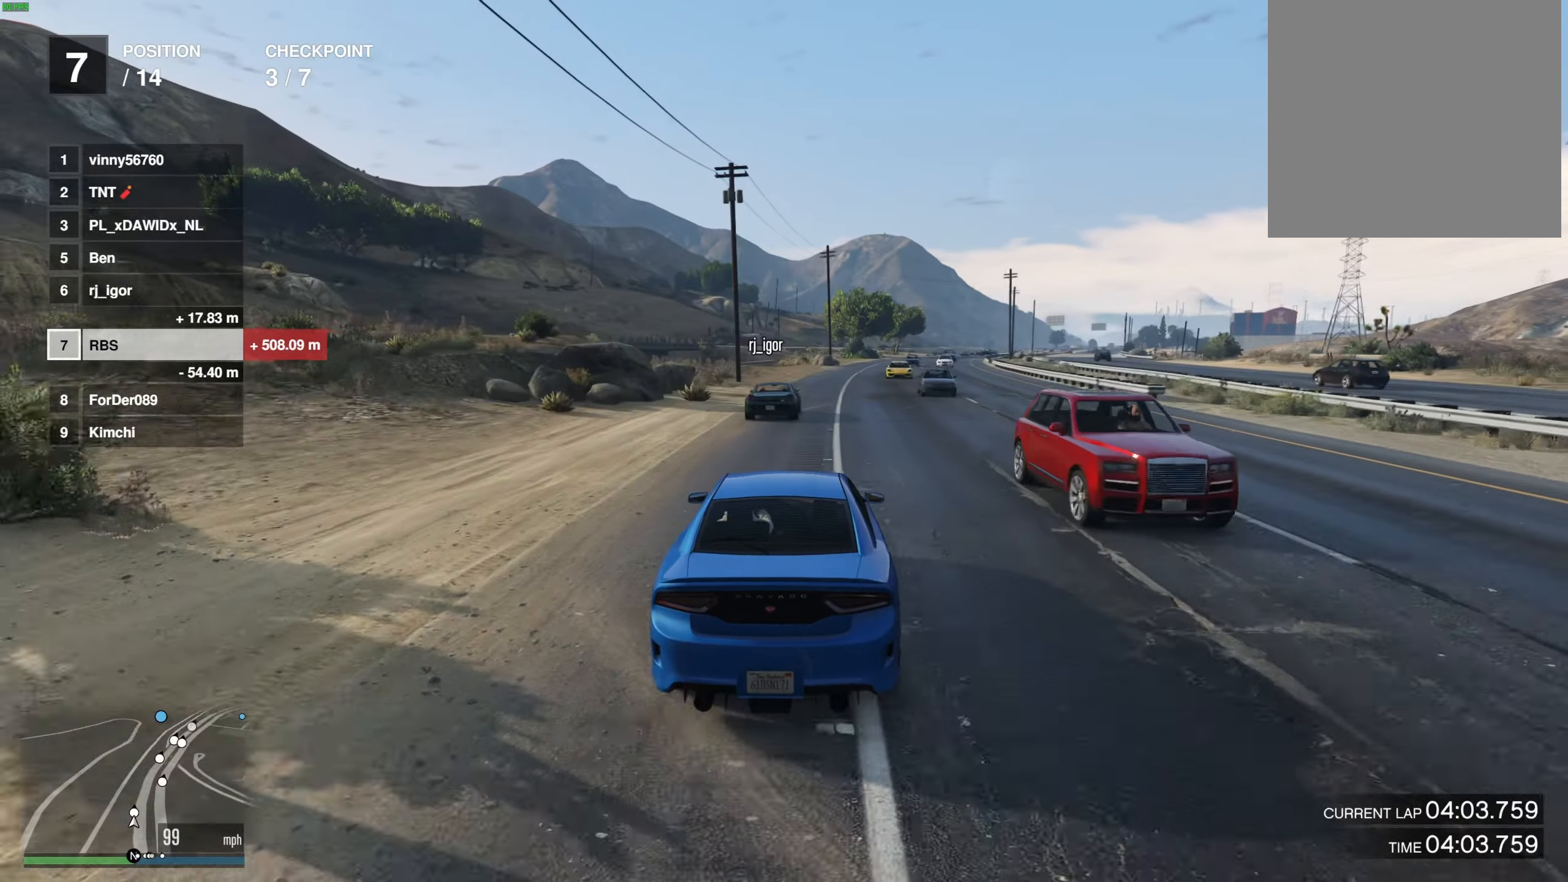
{"buttons": [], "left_stick": "center", "right_stick": "center", "events": [[217, "left_stick", "right"], [333, "left_stick", "center"]]}
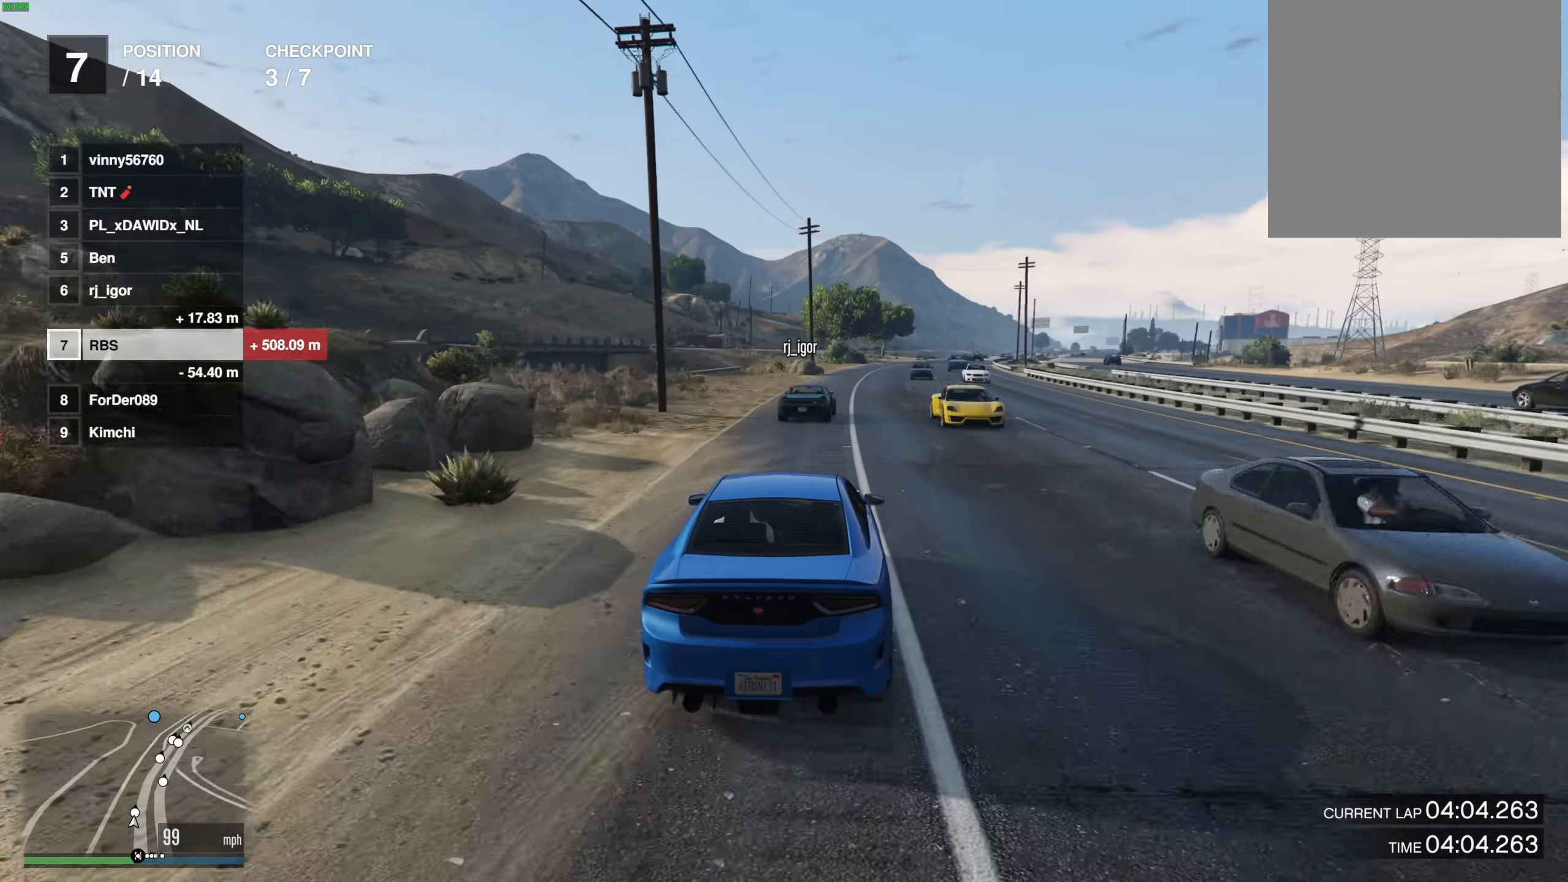
{"buttons": [], "left_stick": "center", "right_stick": "center", "events": []}
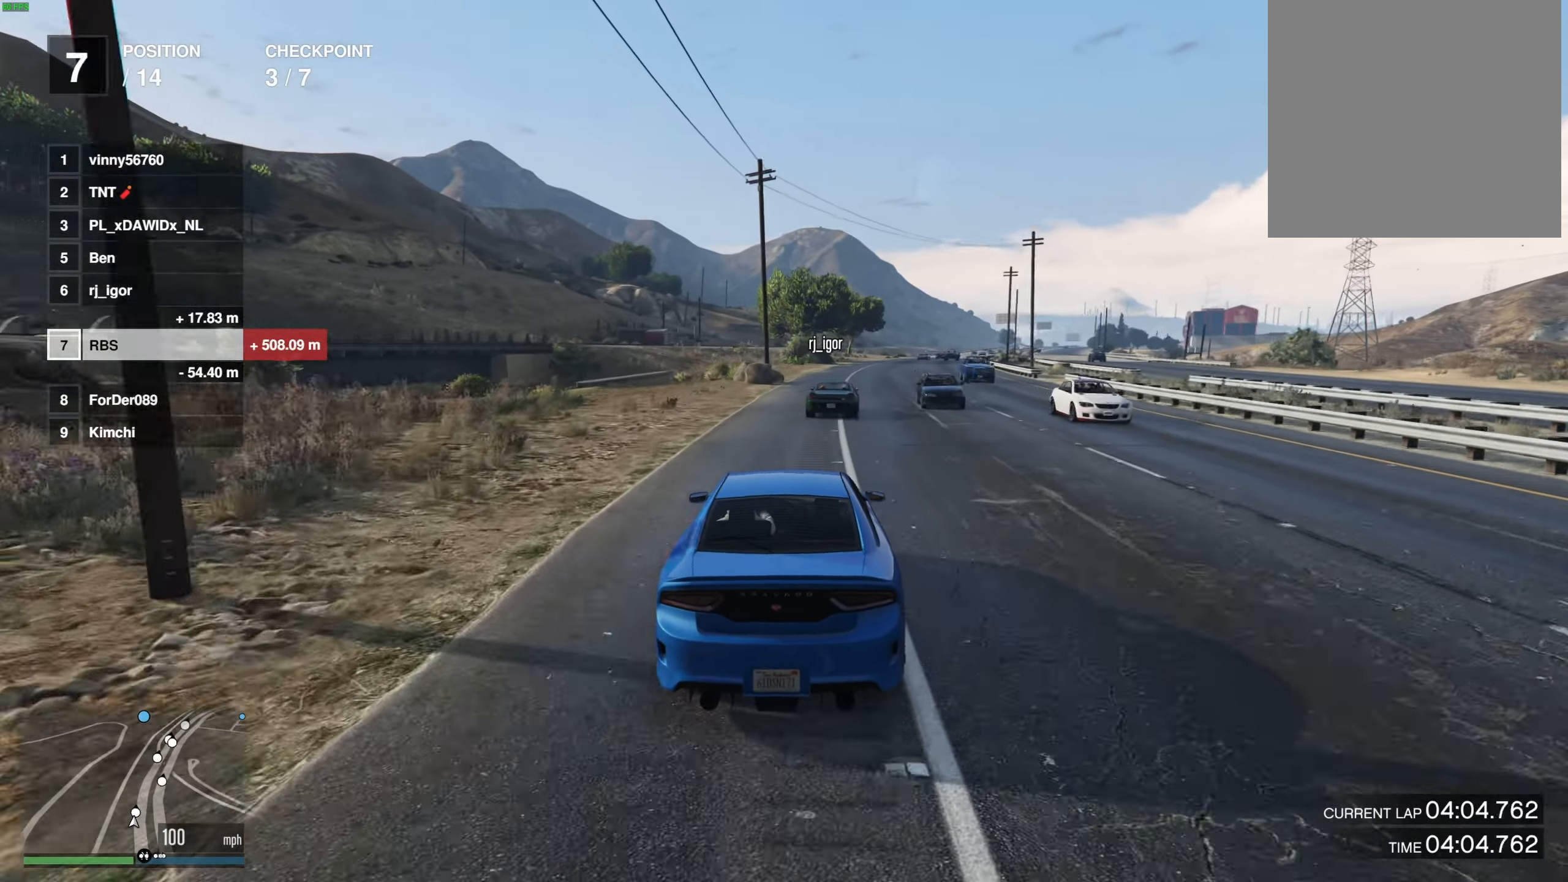
{"buttons": [], "left_stick": "center", "right_stick": "center", "events": [[267, "left_stick", "right"], [383, "left_stick", "center"]]}
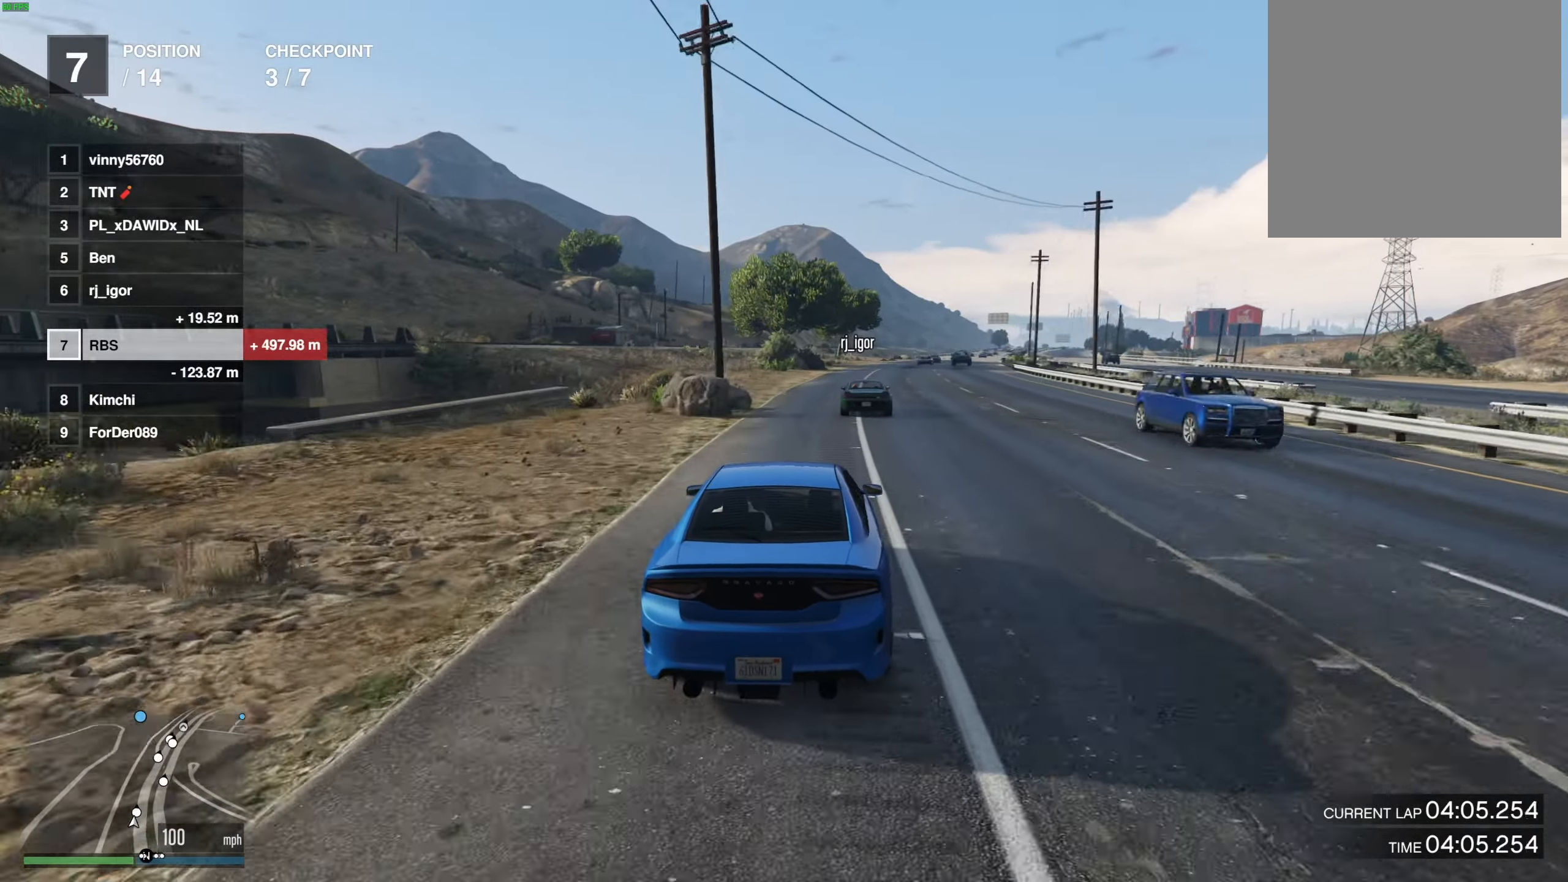
{"buttons": [], "left_stick": "center", "right_stick": "center", "events": [[350, "left_stick", "right"], [450, "left_stick", "center"]]}
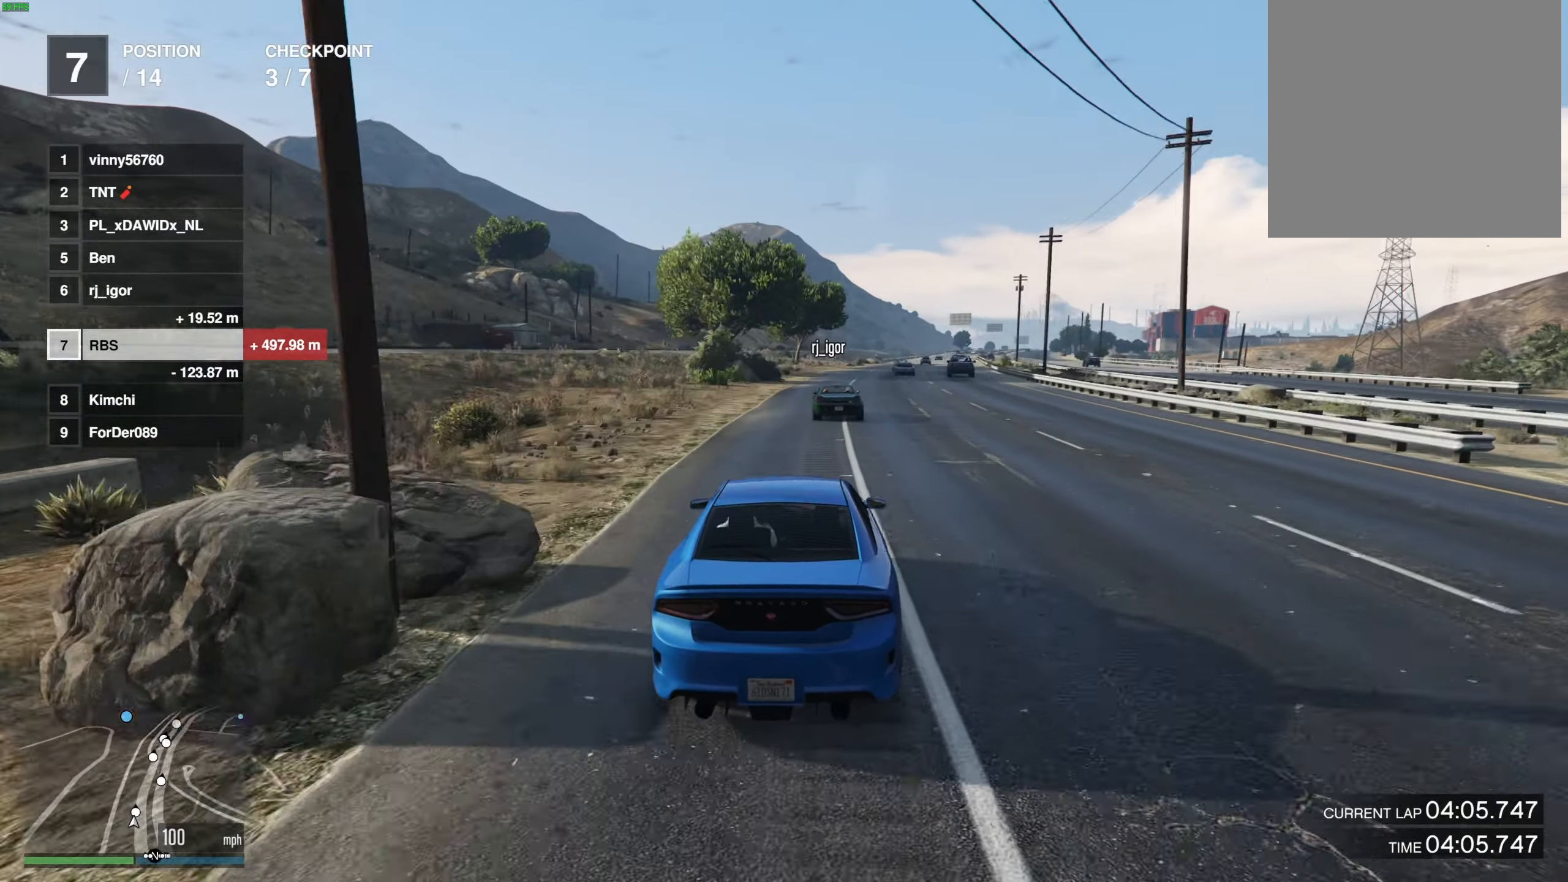
{"buttons": [], "left_stick": "center", "right_stick": "center", "events": []}
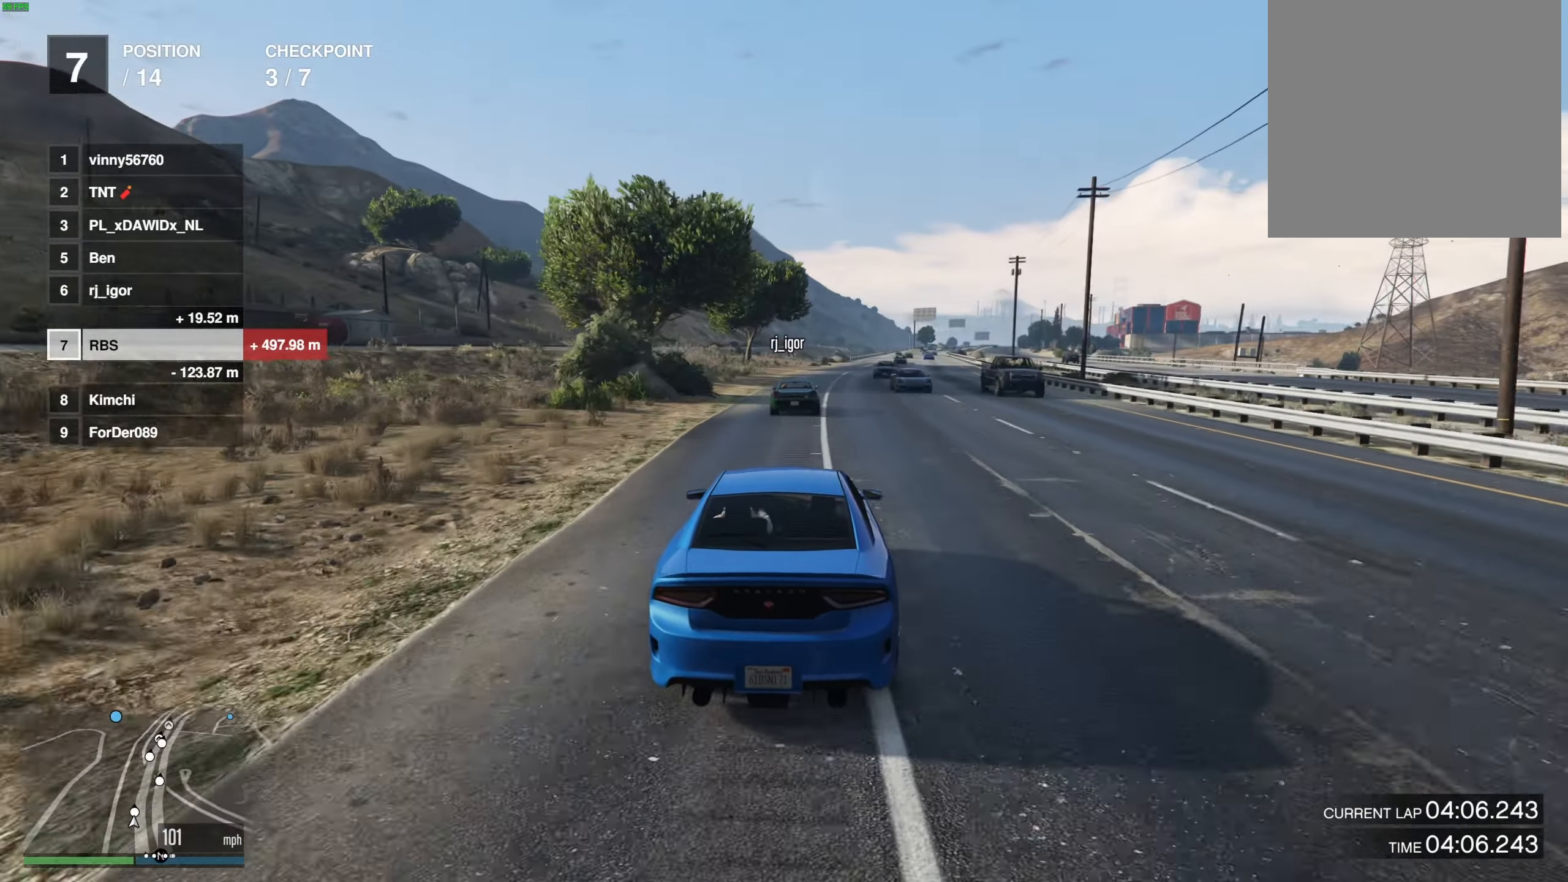
{"buttons": [], "left_stick": "center", "right_stick": "center", "events": [[133, "left_stick", "right"], [217, "left_stick", "center"]]}
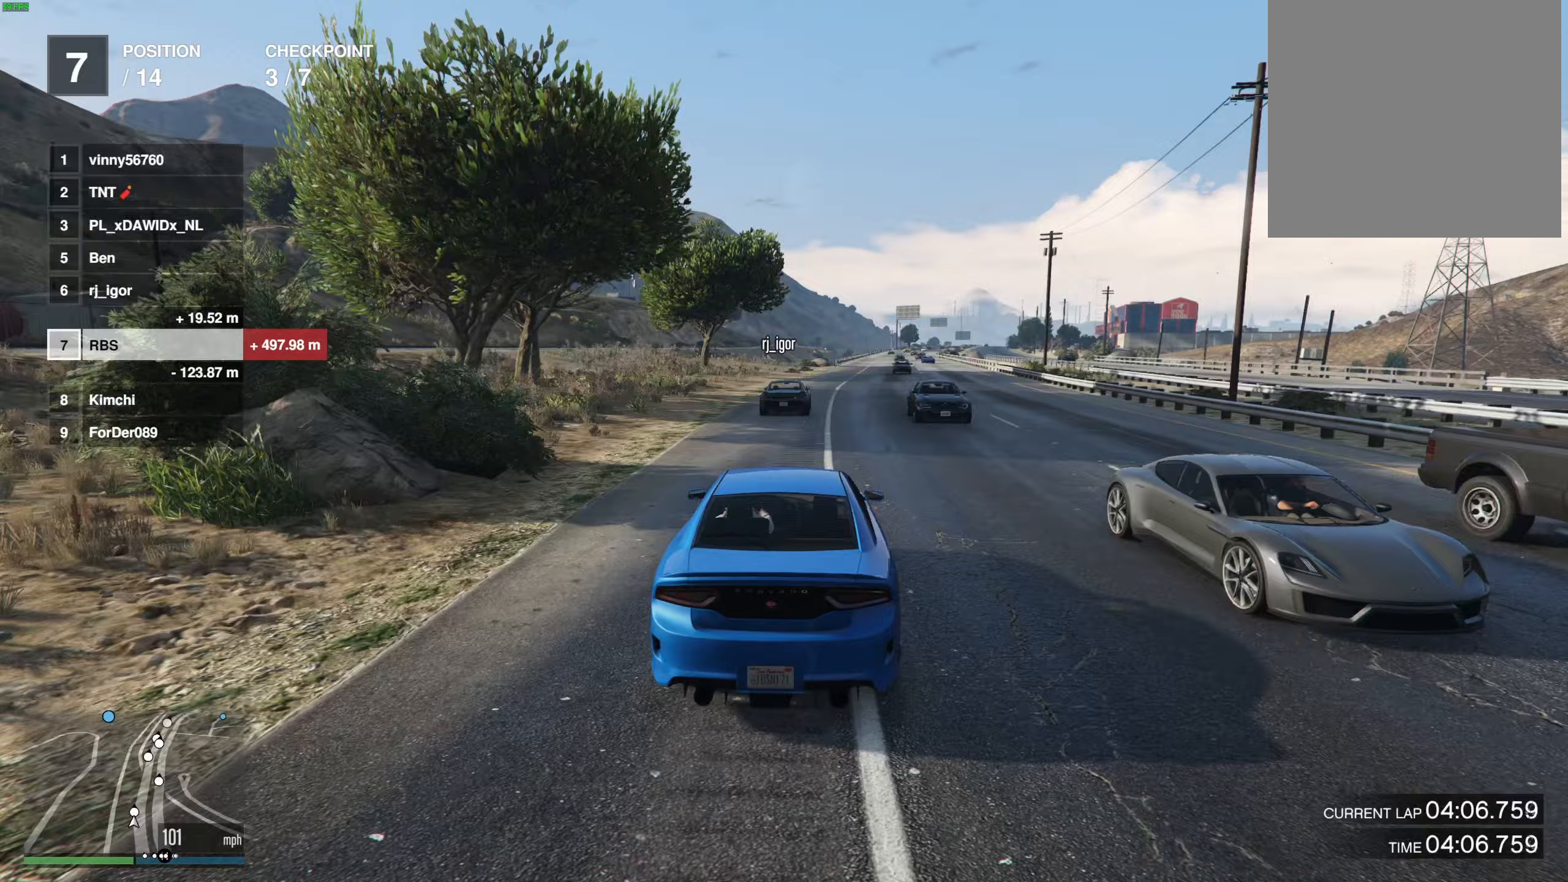
{"buttons": [], "left_stick": "center", "right_stick": "center", "events": [[100, "left_stick", "right"], [183, "left_stick", "center"], [367, "left_stick", "right"], [450, "left_stick", "center"]]}
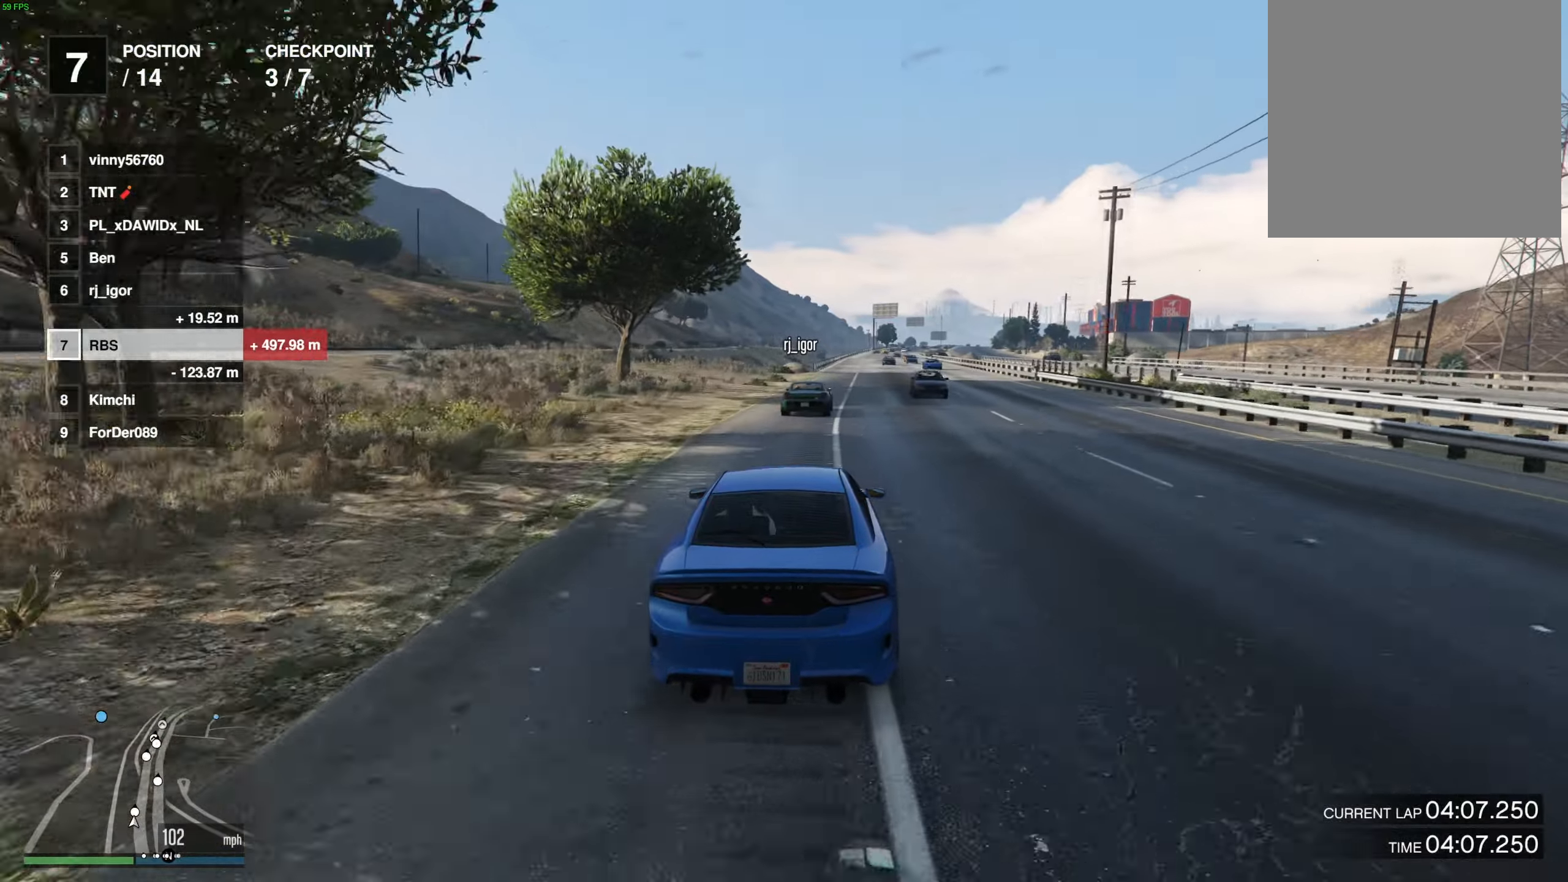
{"buttons": [], "left_stick": "center", "right_stick": "center", "events": []}
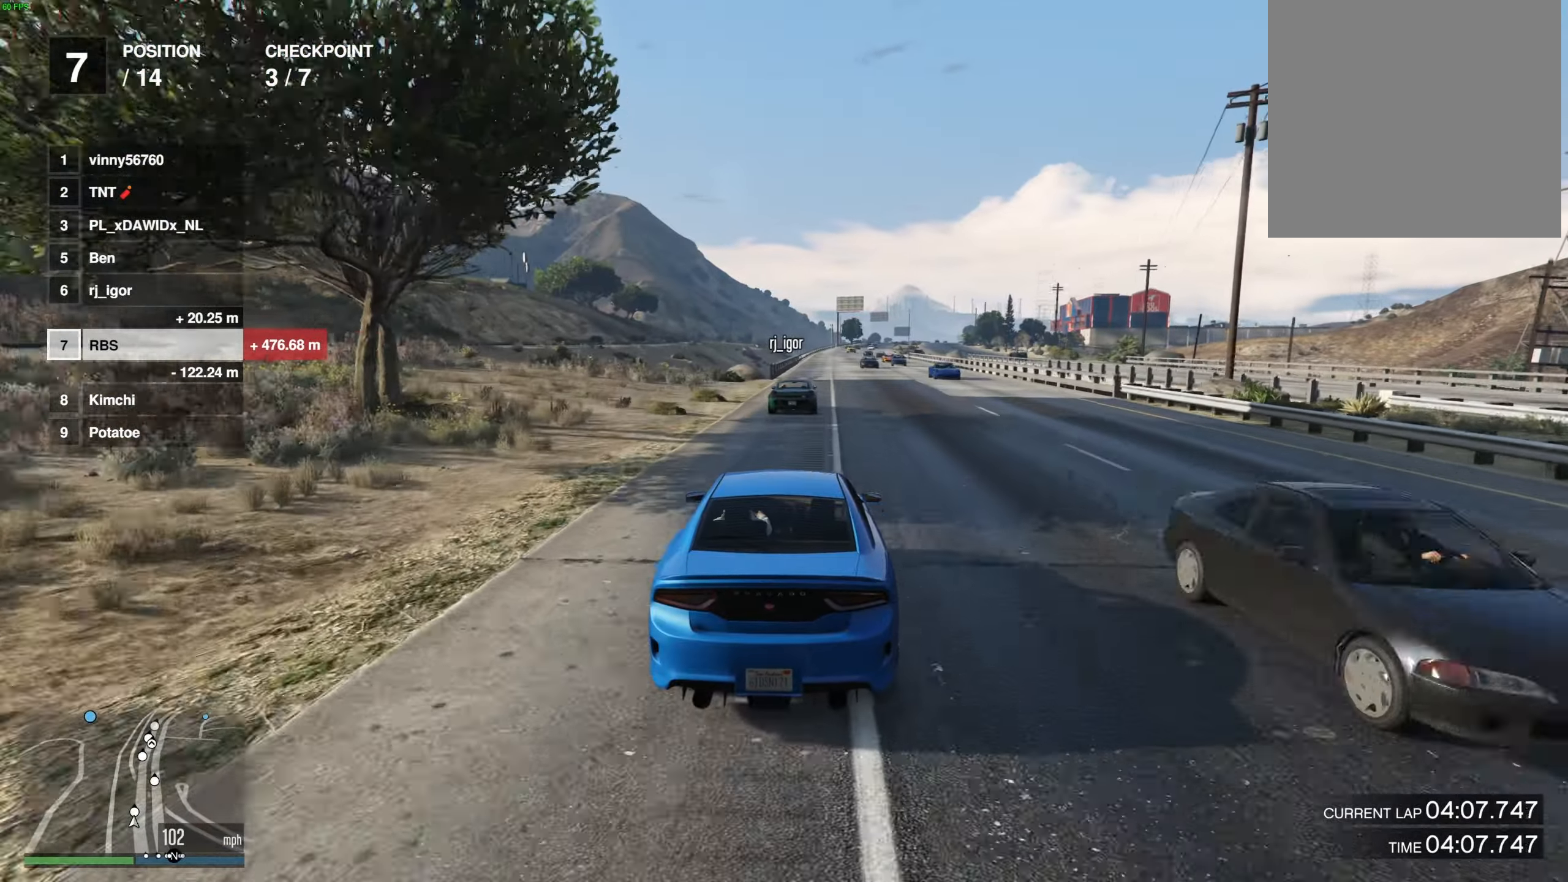
{"buttons": [], "left_stick": "right", "right_stick": "center", "events": [[483, "left_stick", "right"]]}
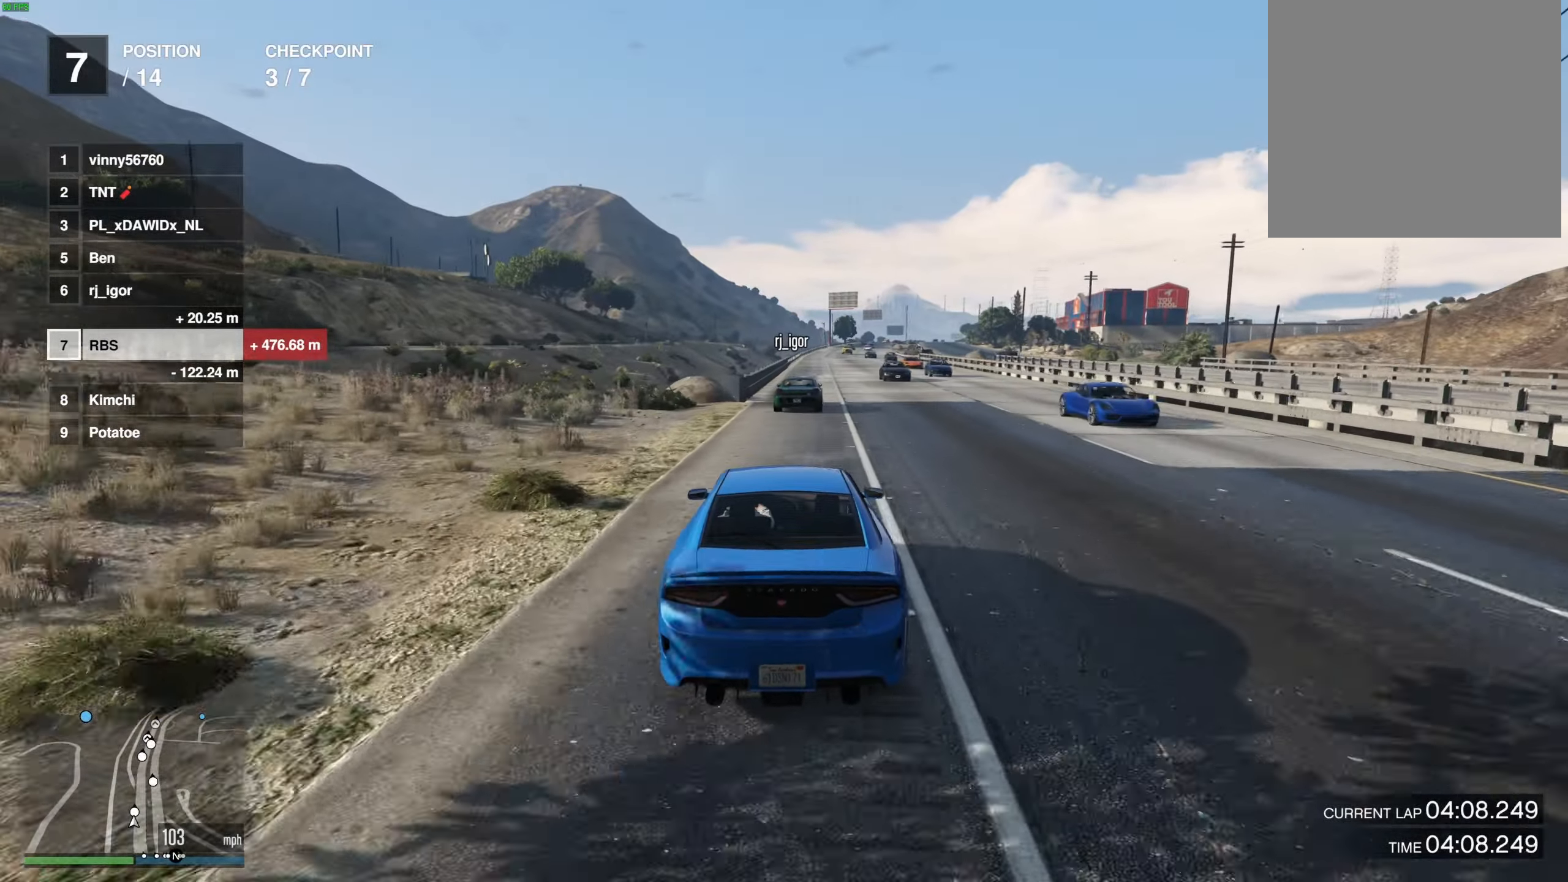
{"buttons": [], "left_stick": "center", "right_stick": "center", "events": [[83, "left_stick", "center"]]}
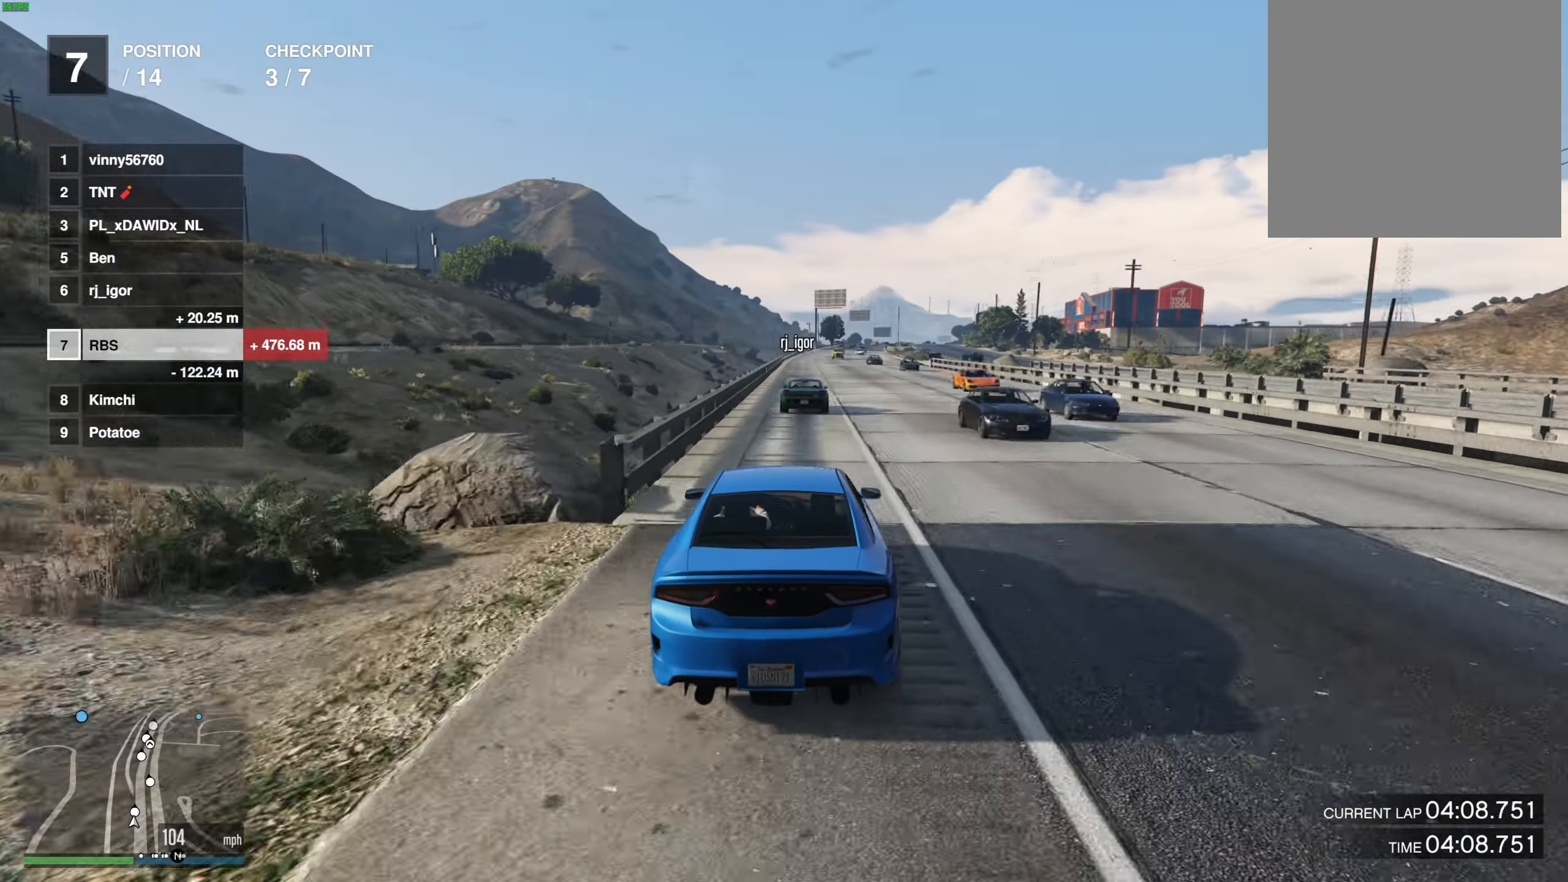
{"buttons": [], "left_stick": "center", "right_stick": "center", "events": []}
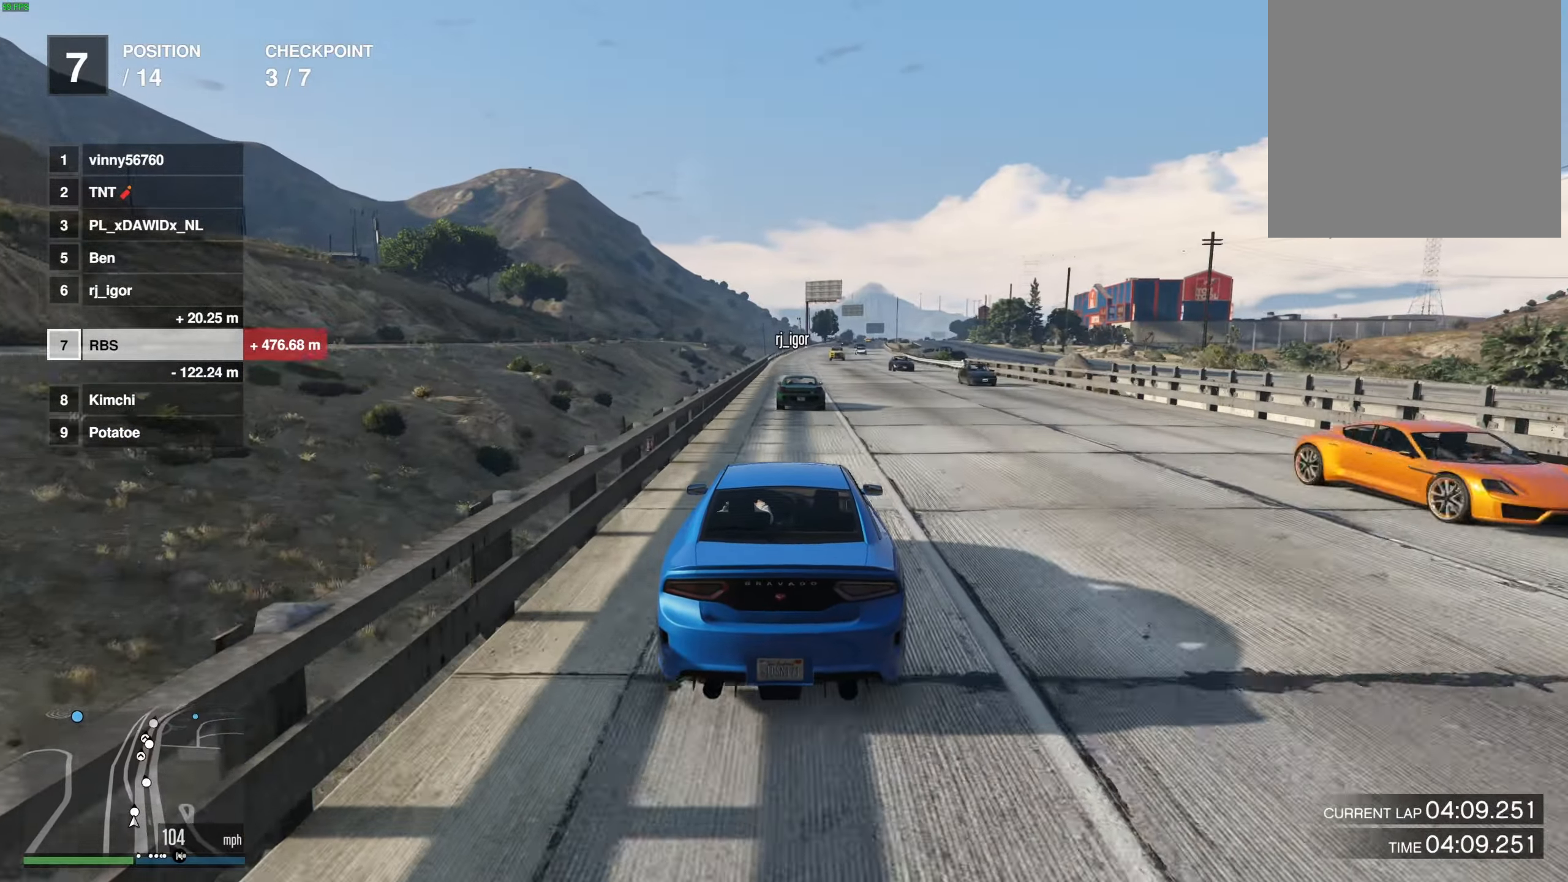
{"buttons": [], "left_stick": "center", "right_stick": "center", "events": []}
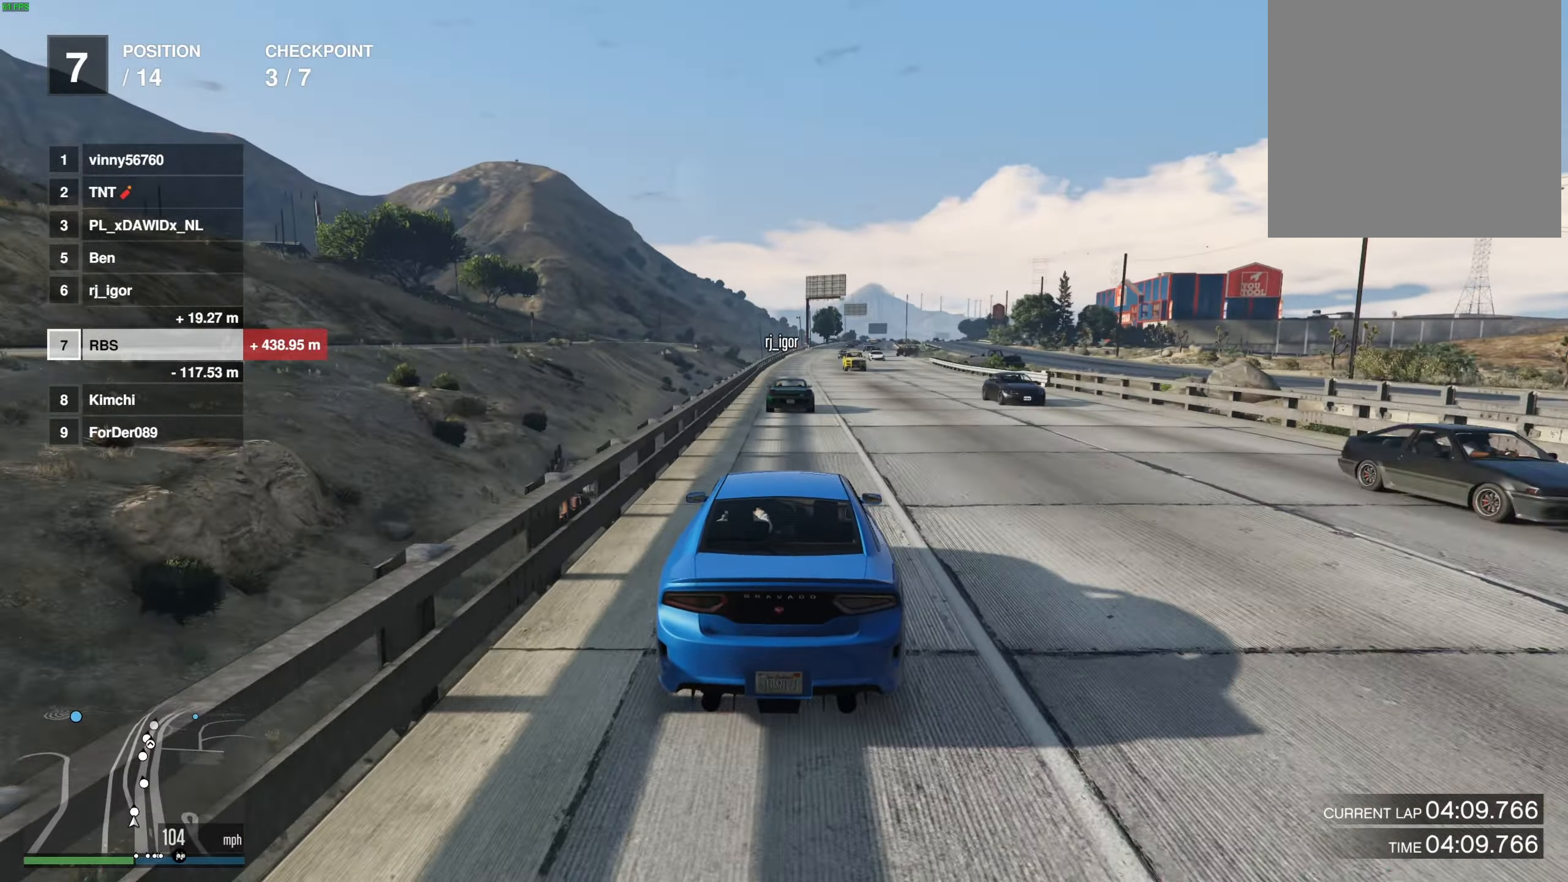
{"buttons": [], "left_stick": "center", "right_stick": "center", "events": []}
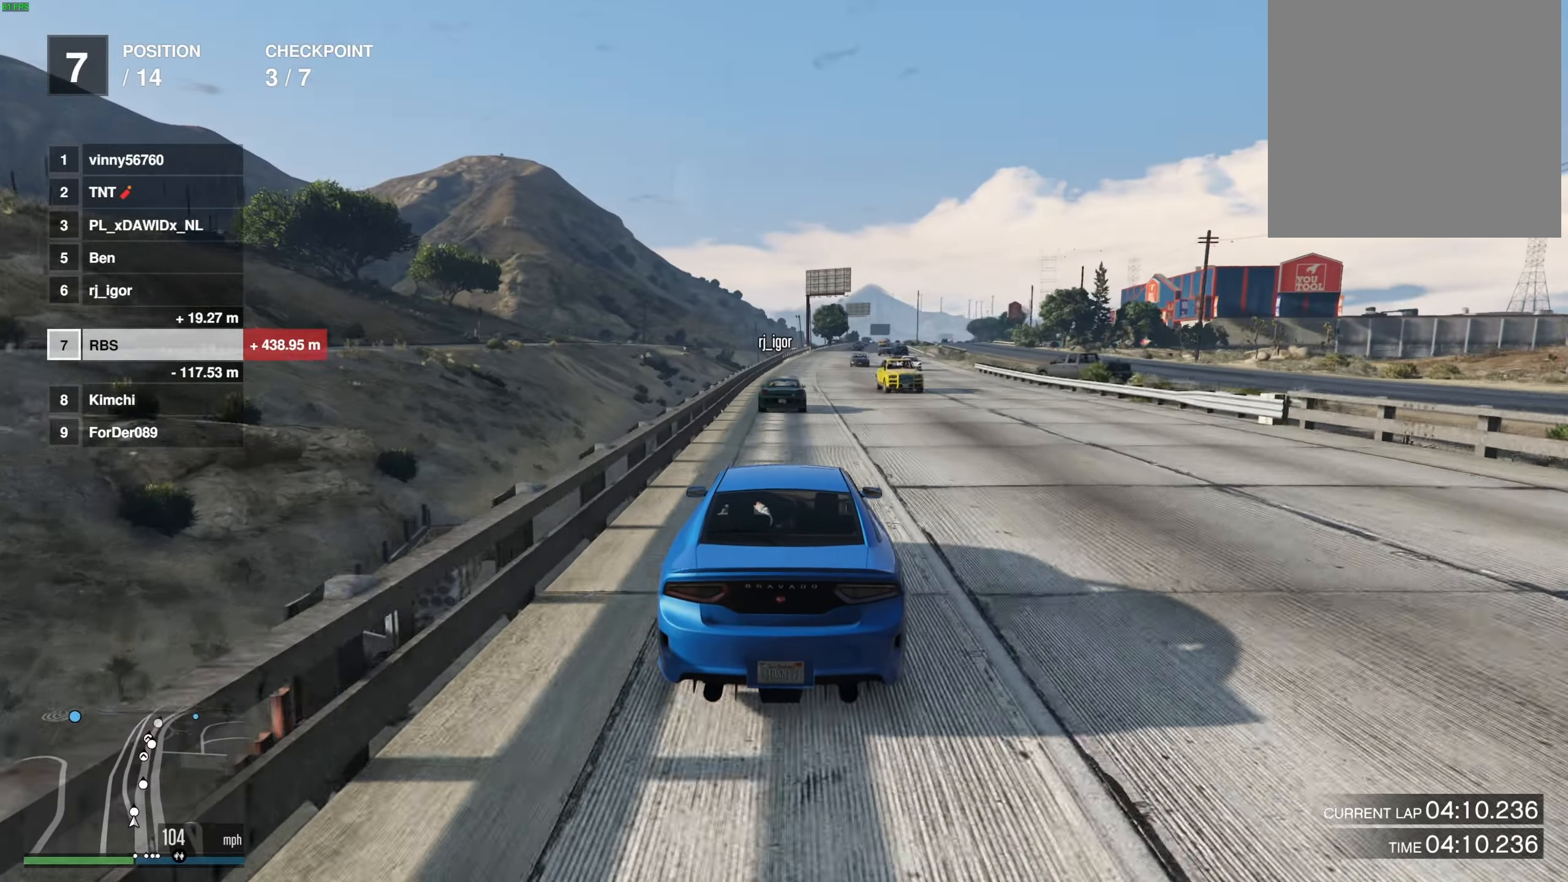
{"buttons": [], "left_stick": "center", "right_stick": "center", "events": [[300, "left_stick", "right"], [383, "left_stick", "center"]]}
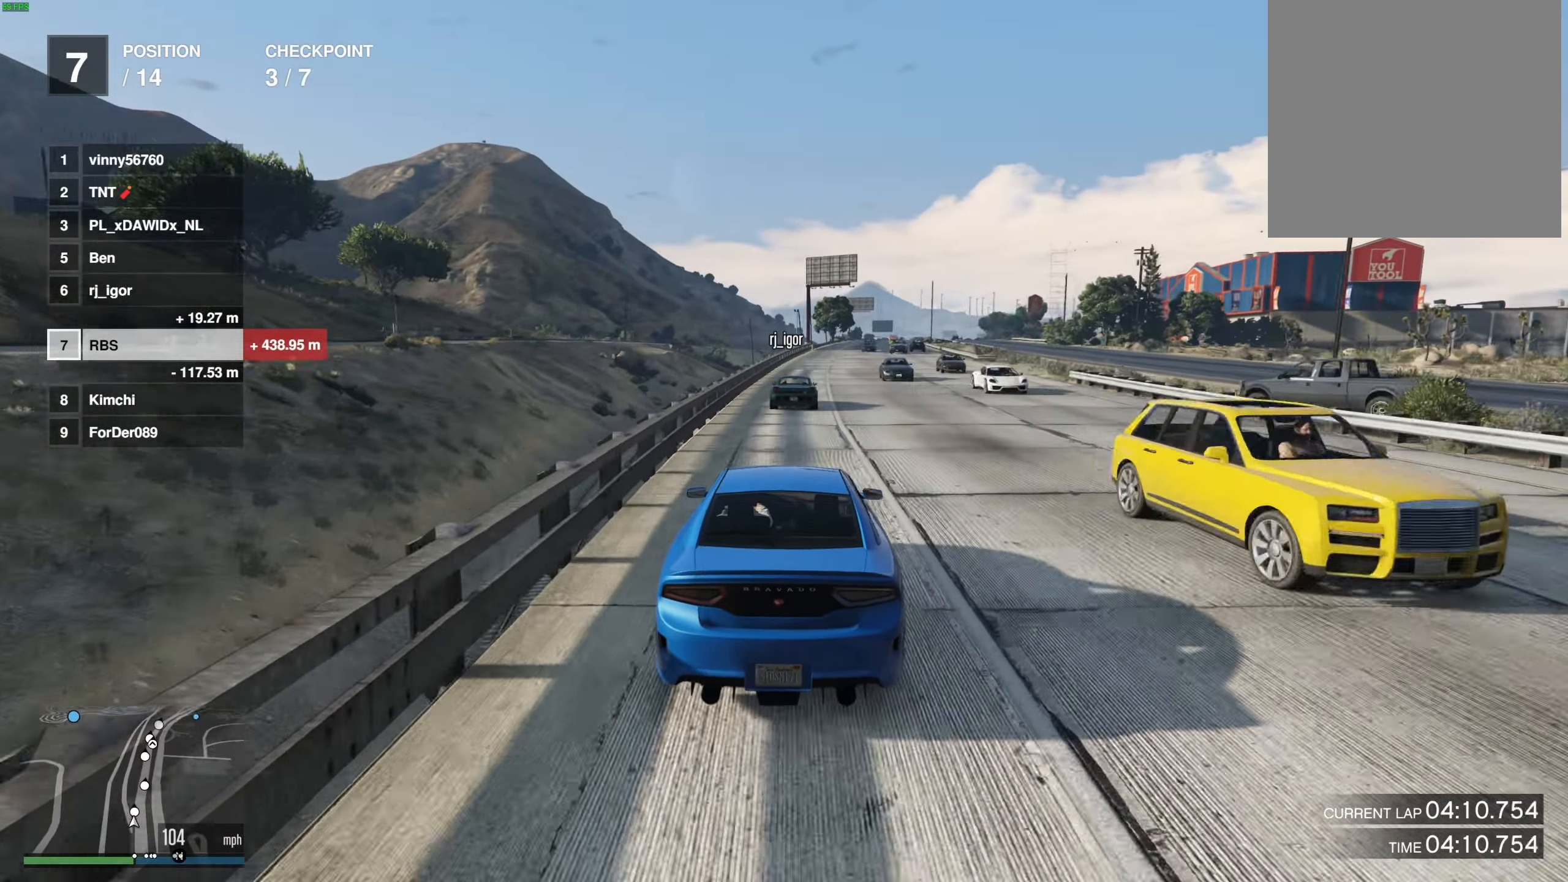
{"buttons": [], "left_stick": "center", "right_stick": "center", "events": [[67, "left_stick", "right"], [150, "left_stick", "center"], [383, "left_stick", "right"], [483, "left_stick", "center"]]}
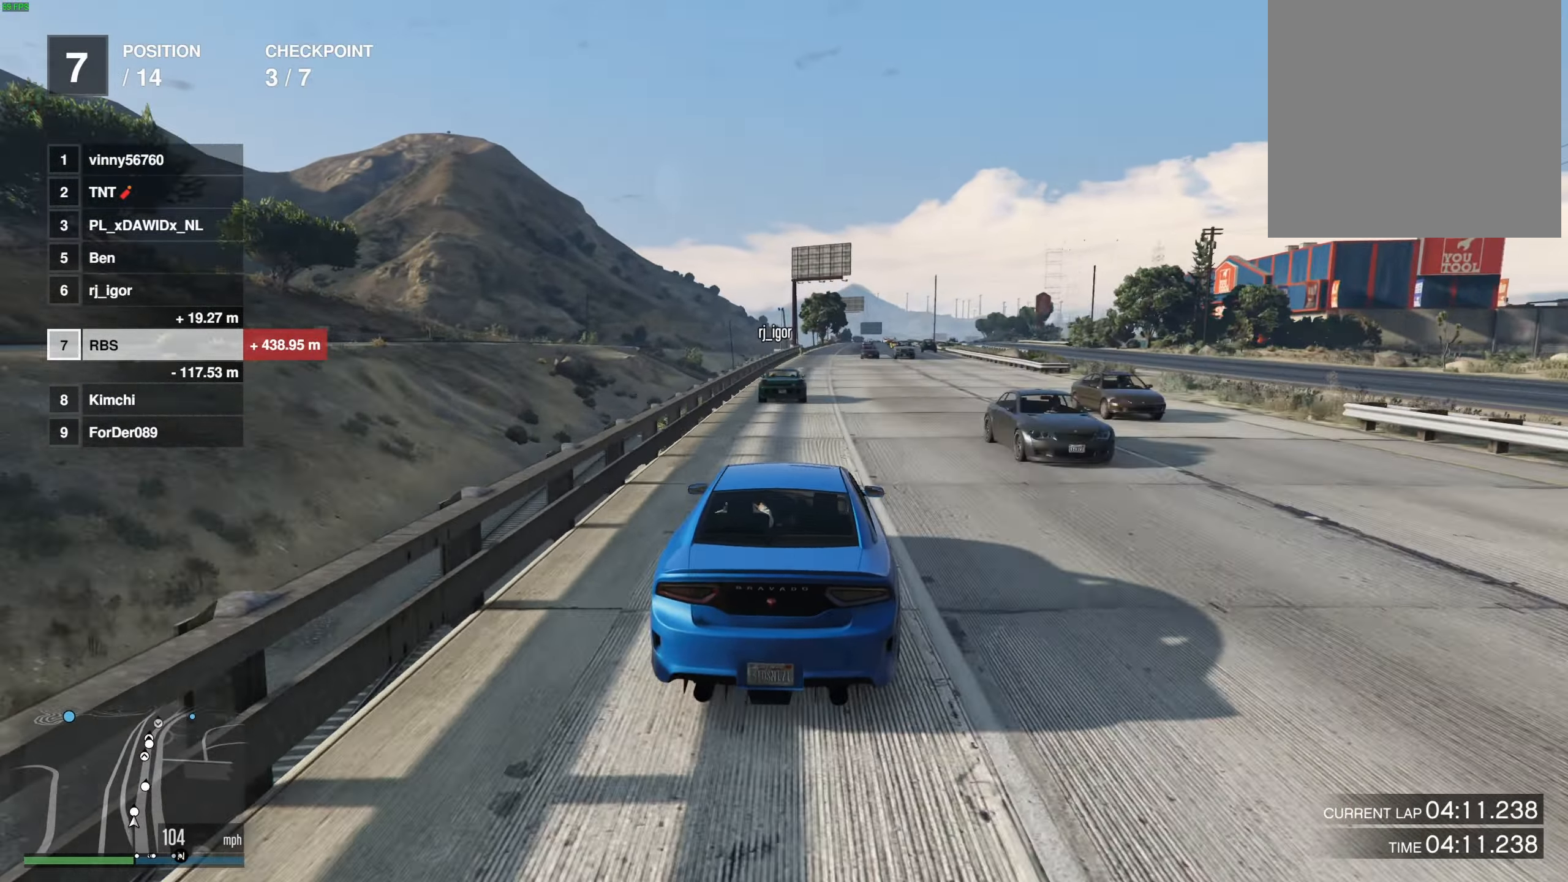
{"buttons": [], "left_stick": "right", "right_stick": "center", "events": [[233, "left_stick", "left"], [367, "left_stick", "center"], [467, "left_stick", "right"]]}
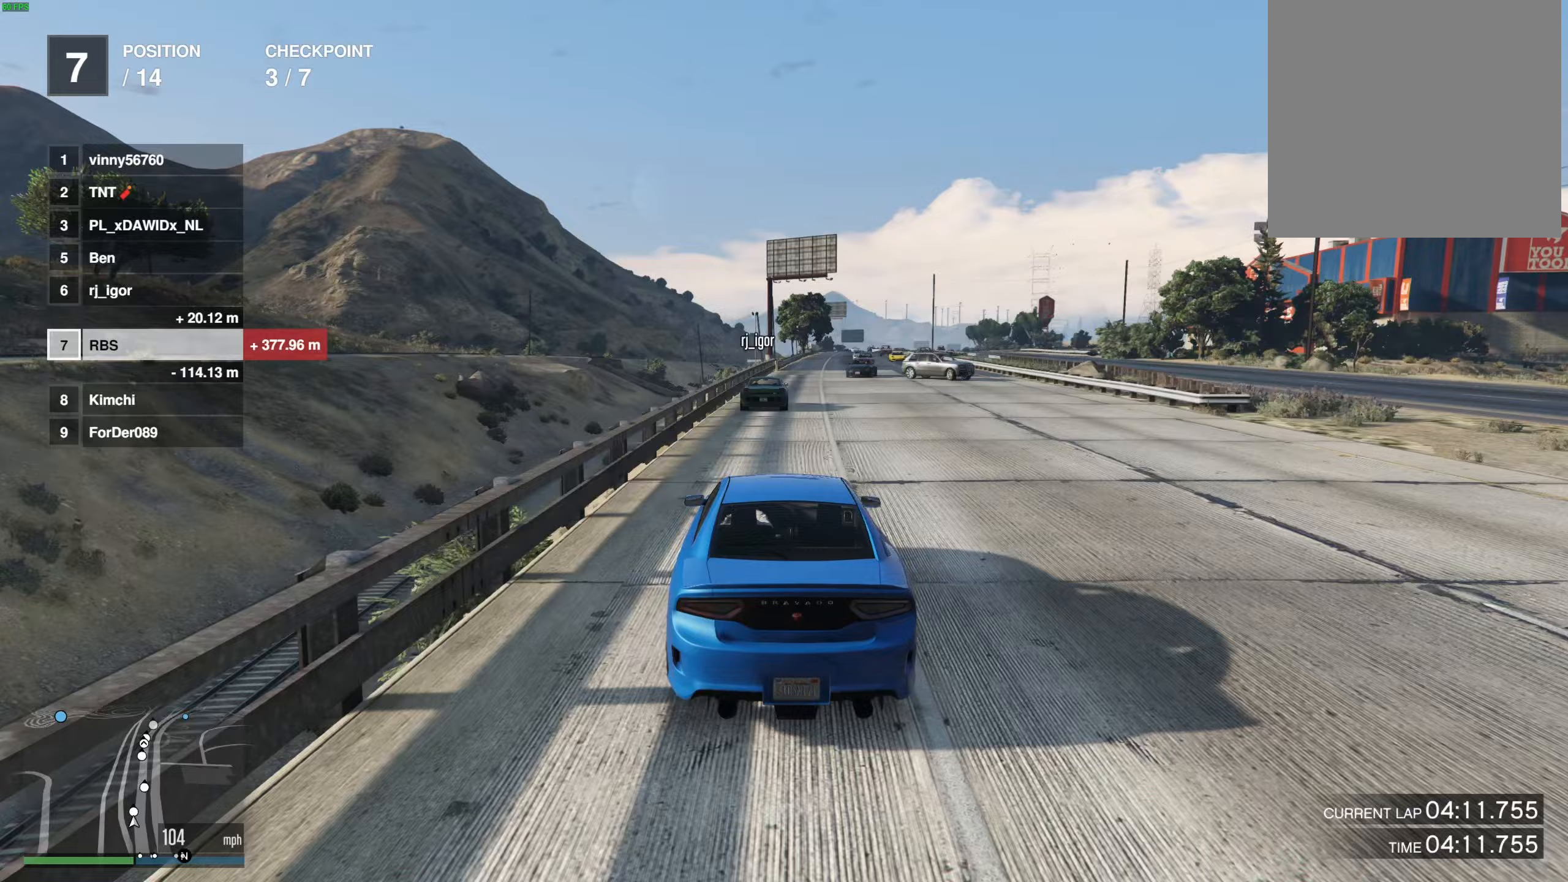
{"buttons": [], "left_stick": "center", "right_stick": "center", "events": [[117, "left_stick", "center"]]}
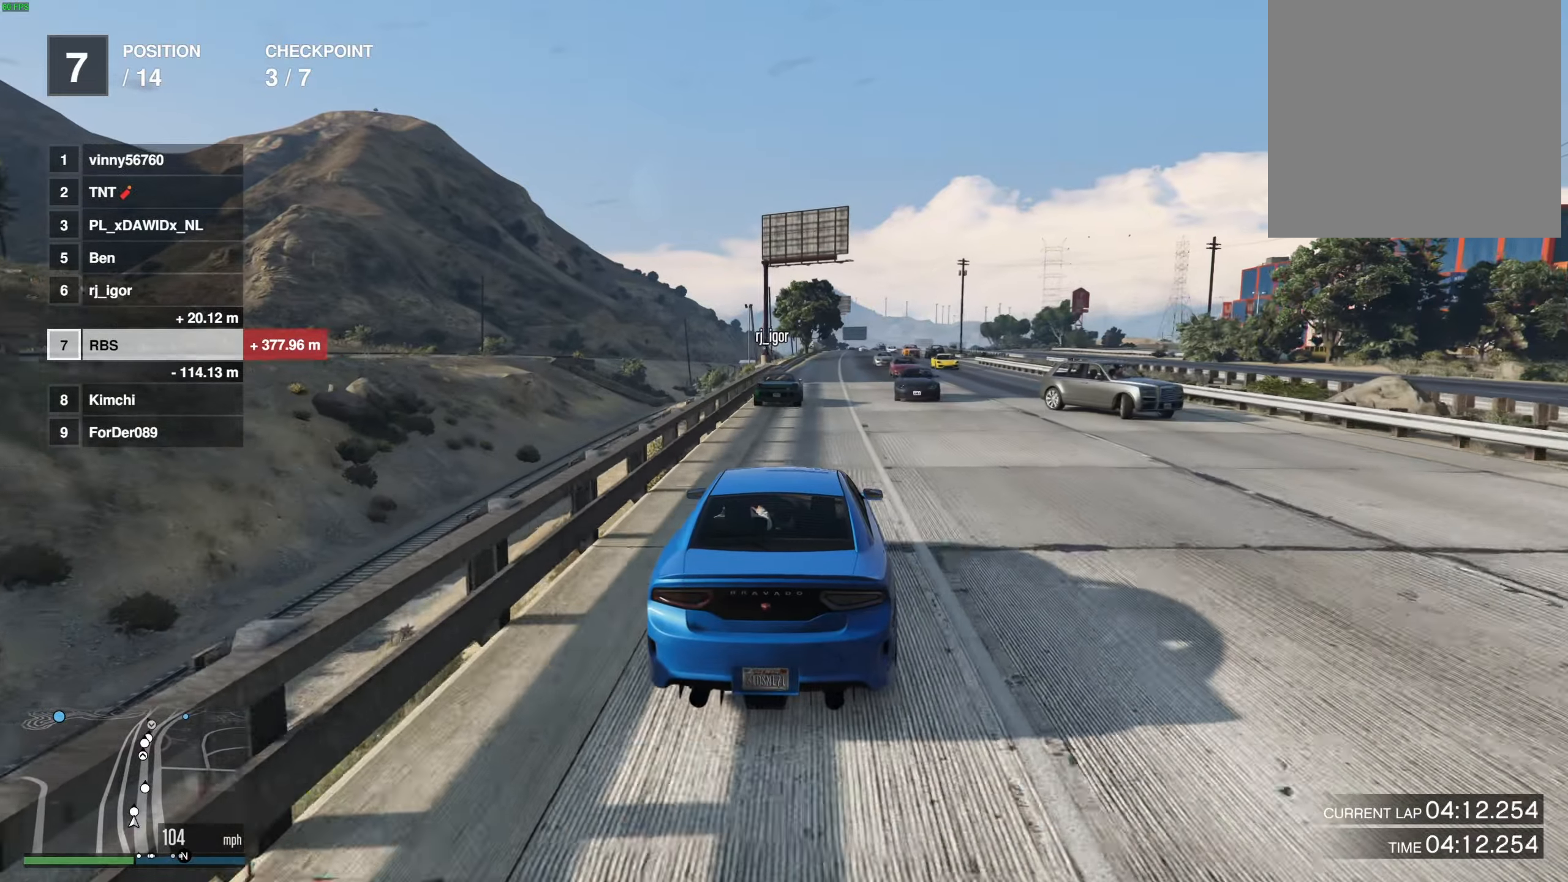
{"buttons": [], "left_stick": "center", "right_stick": "center", "events": [[17, "left_stick", "right"], [117, "left_stick", "center"]]}
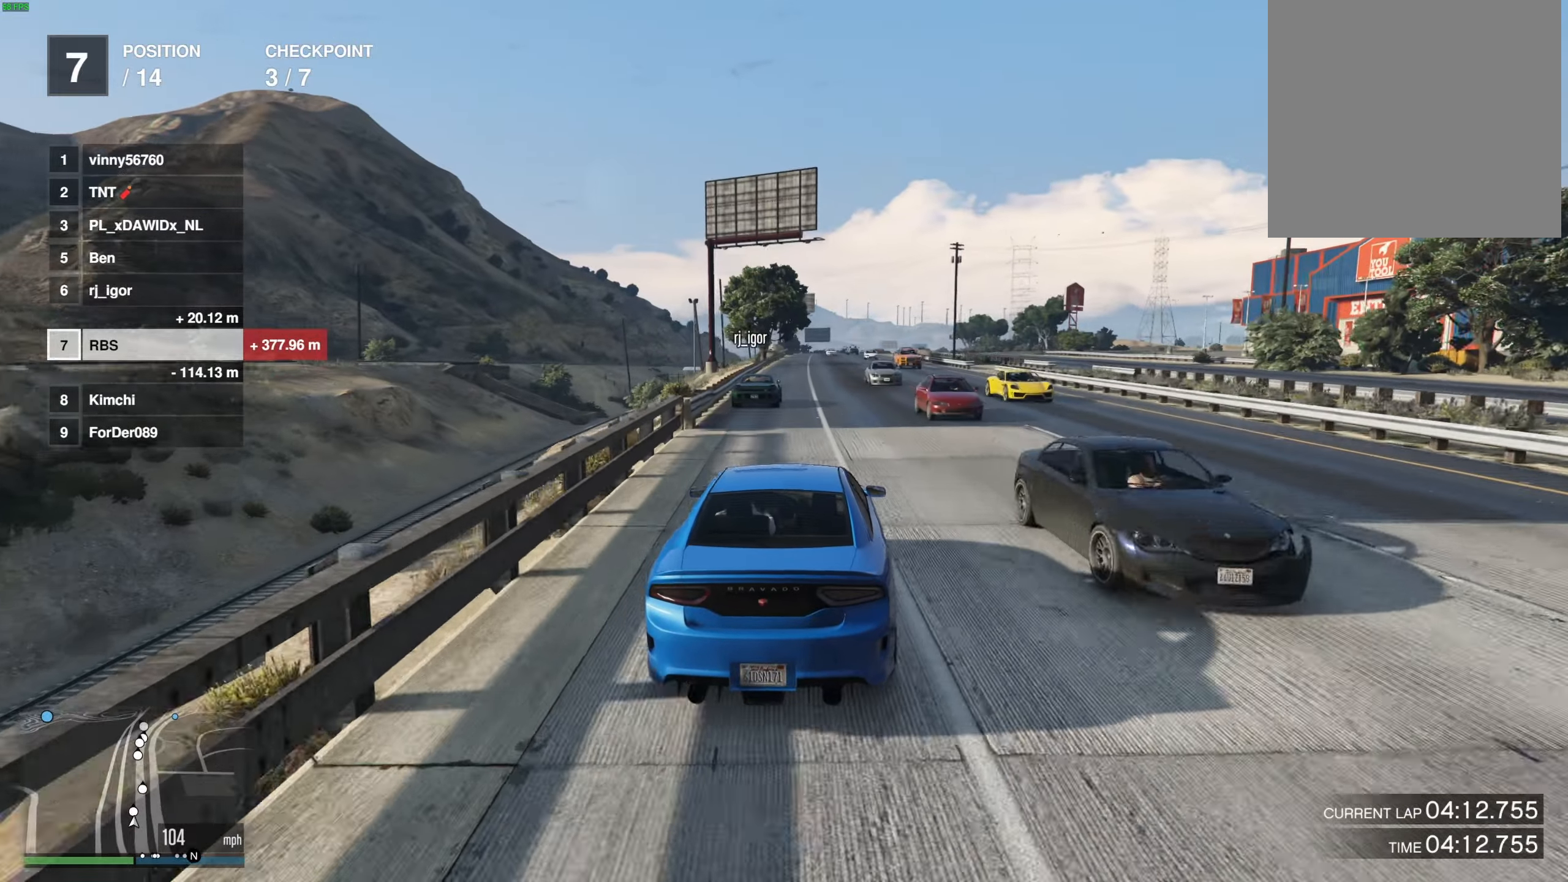
{"buttons": [], "left_stick": "center", "right_stick": "center", "events": [[217, "left_stick", "left"], [300, "left_stick", "center"]]}
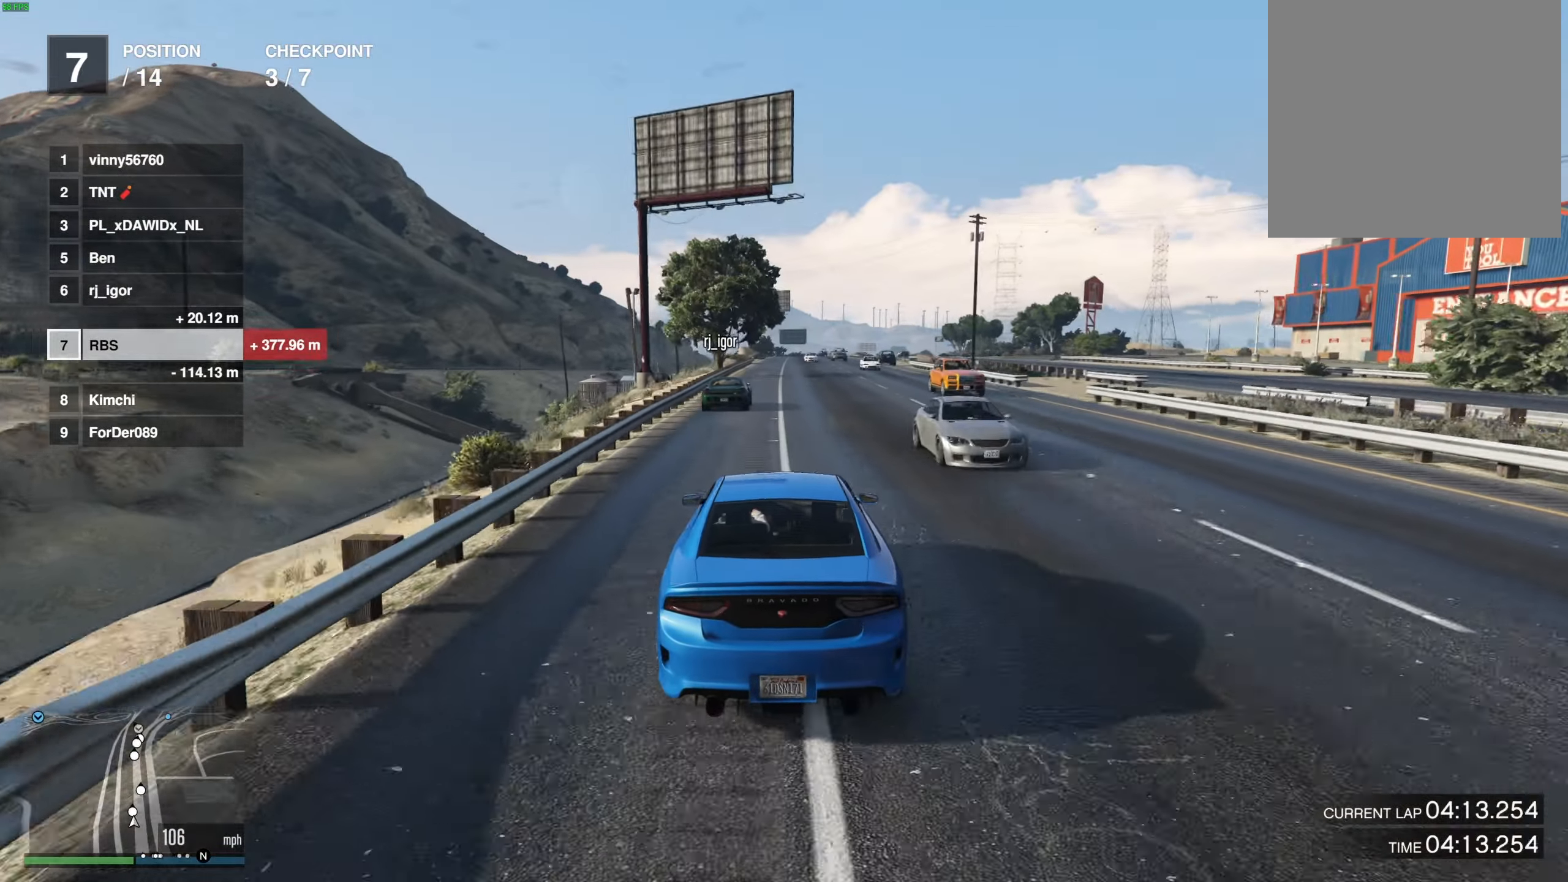
{"buttons": [], "left_stick": "center", "right_stick": "center", "events": [[233, "left_stick", "left"], [317, "left_stick", "center"]]}
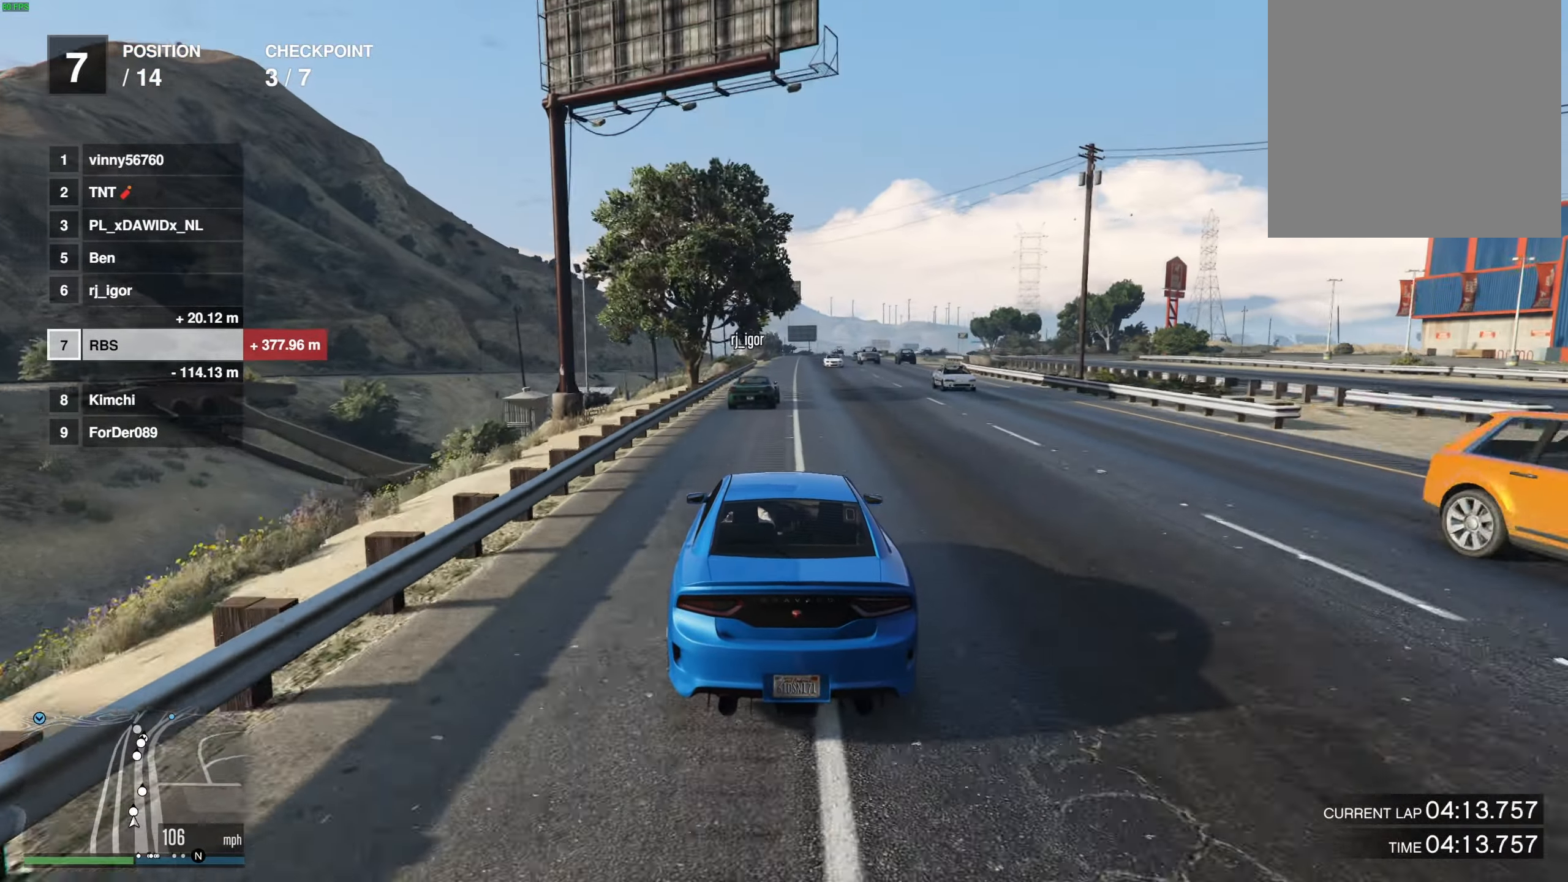
{"buttons": [], "left_stick": "center", "right_stick": "center", "events": [[200, "left_stick", "right"], [283, "left_stick", "center"]]}
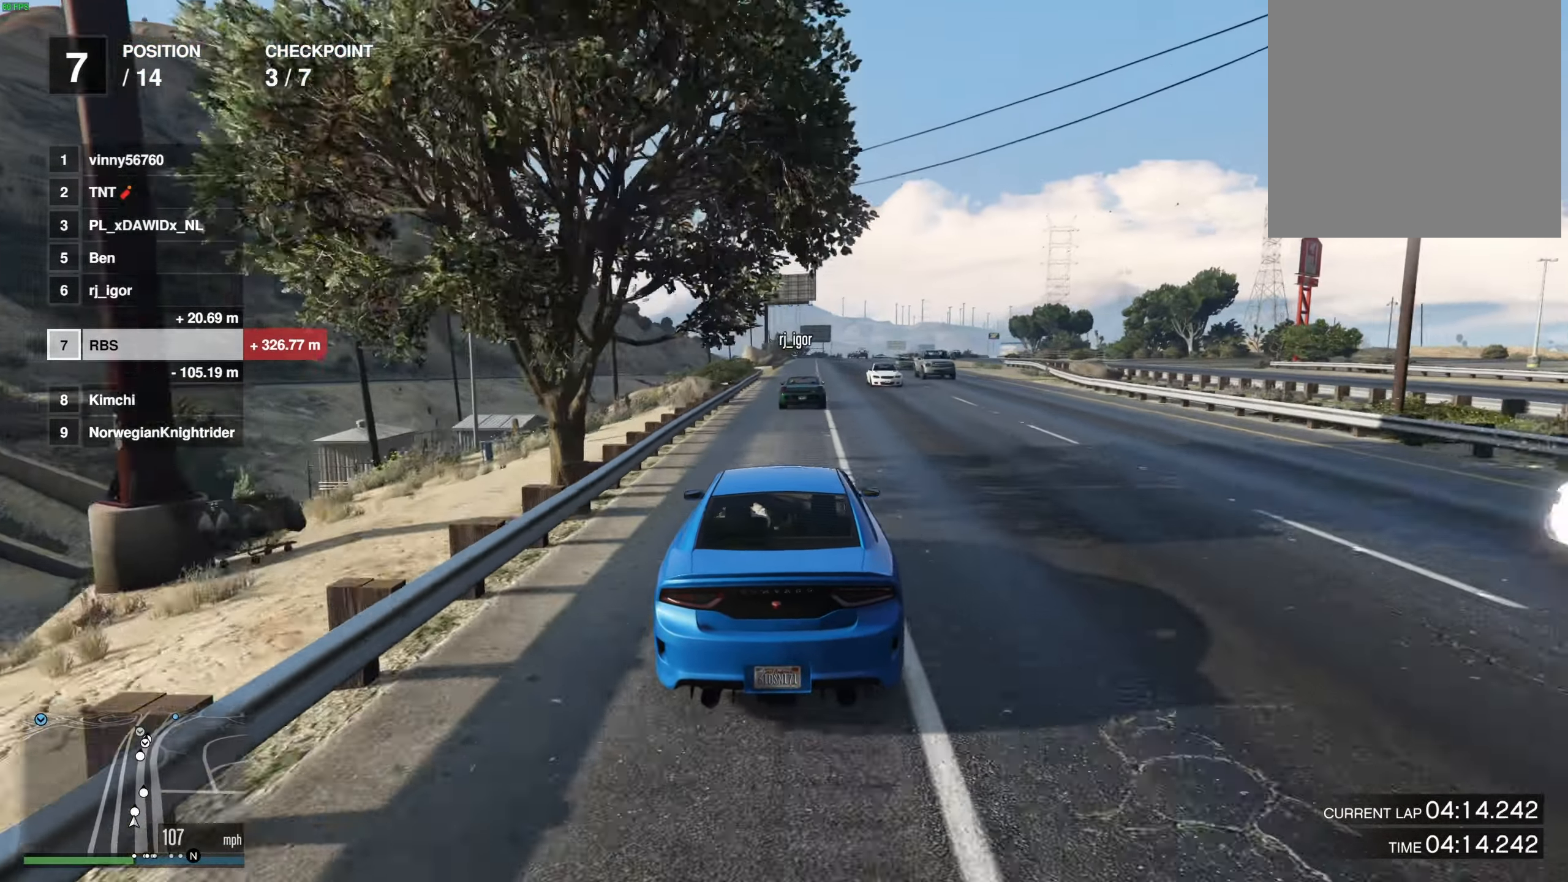
{"buttons": [], "left_stick": "center", "right_stick": "center", "events": [[83, "left_stick", "right"], [167, "left_stick", "center"], [283, "left_stick", "right"], [367, "left_stick", "center"]]}
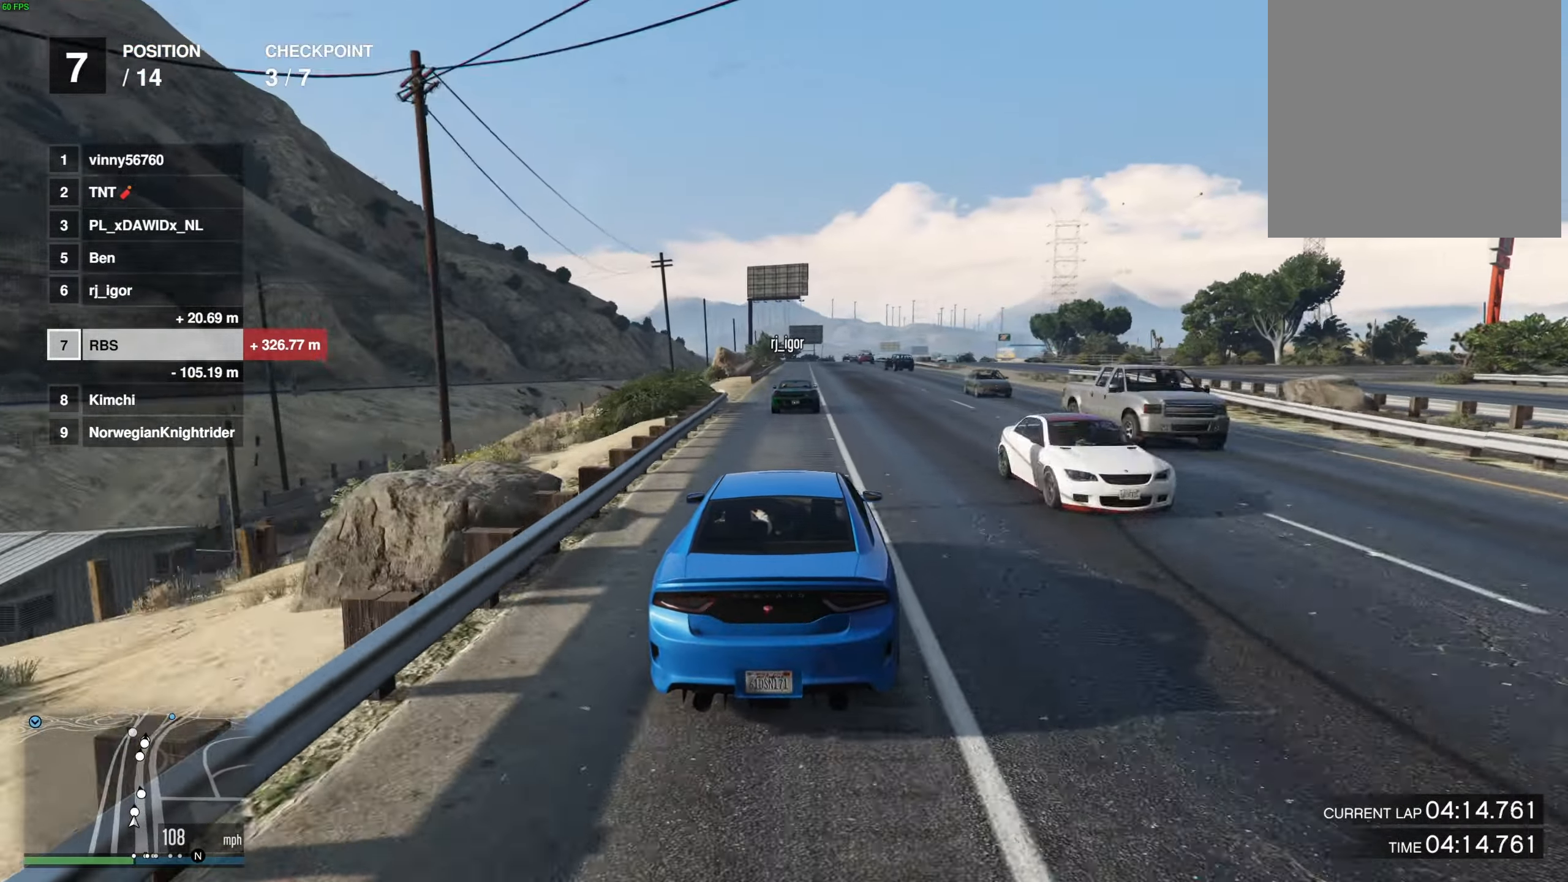
{"buttons": [], "left_stick": "center", "right_stick": "center", "events": [[350, "left_stick", "left"], [433, "left_stick", "center"]]}
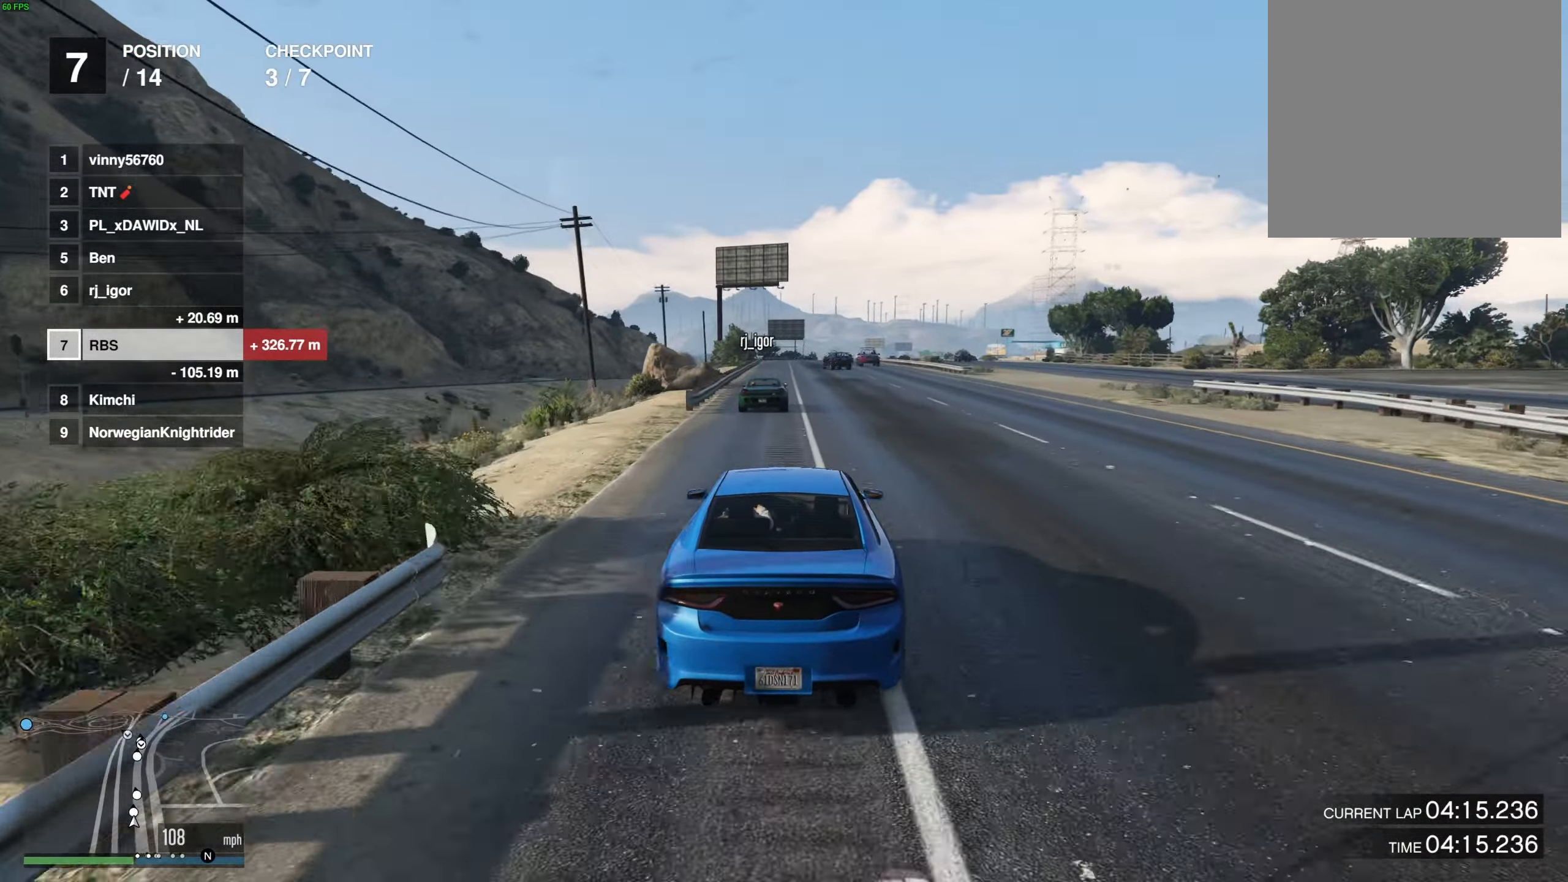
{"buttons": [], "left_stick": "center", "right_stick": "center", "events": [[83, "left_stick", "left"], [150, "left_stick", "center"]]}
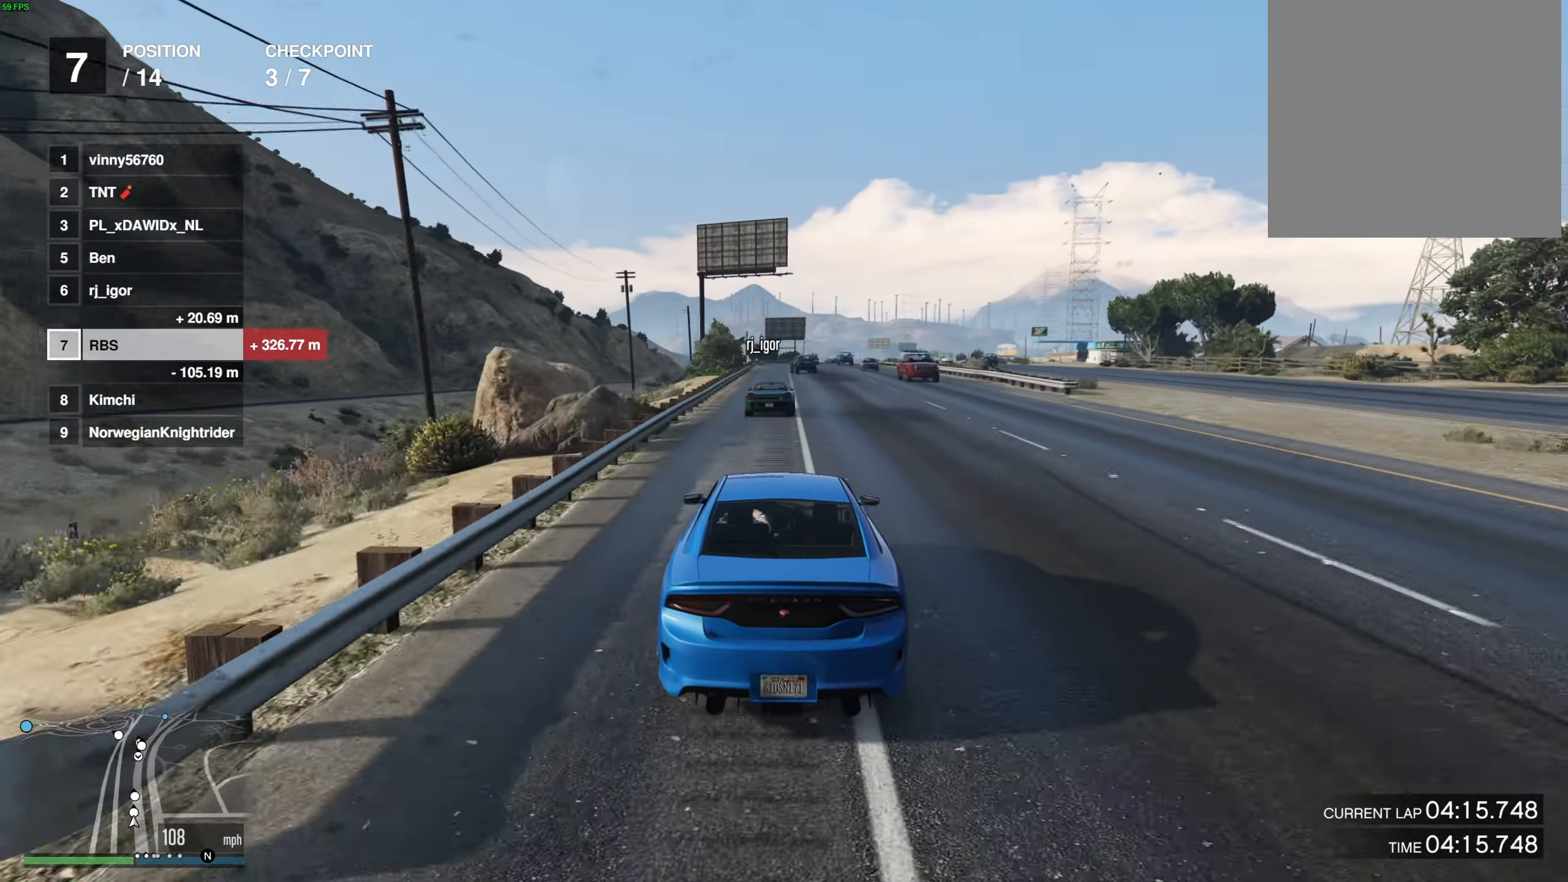
{"buttons": [], "left_stick": "center", "right_stick": "center", "events": [[17, "left_stick", "left"], [100, "left_stick", "center"], [367, "left_stick", "right"], [433, "left_stick", "center"]]}
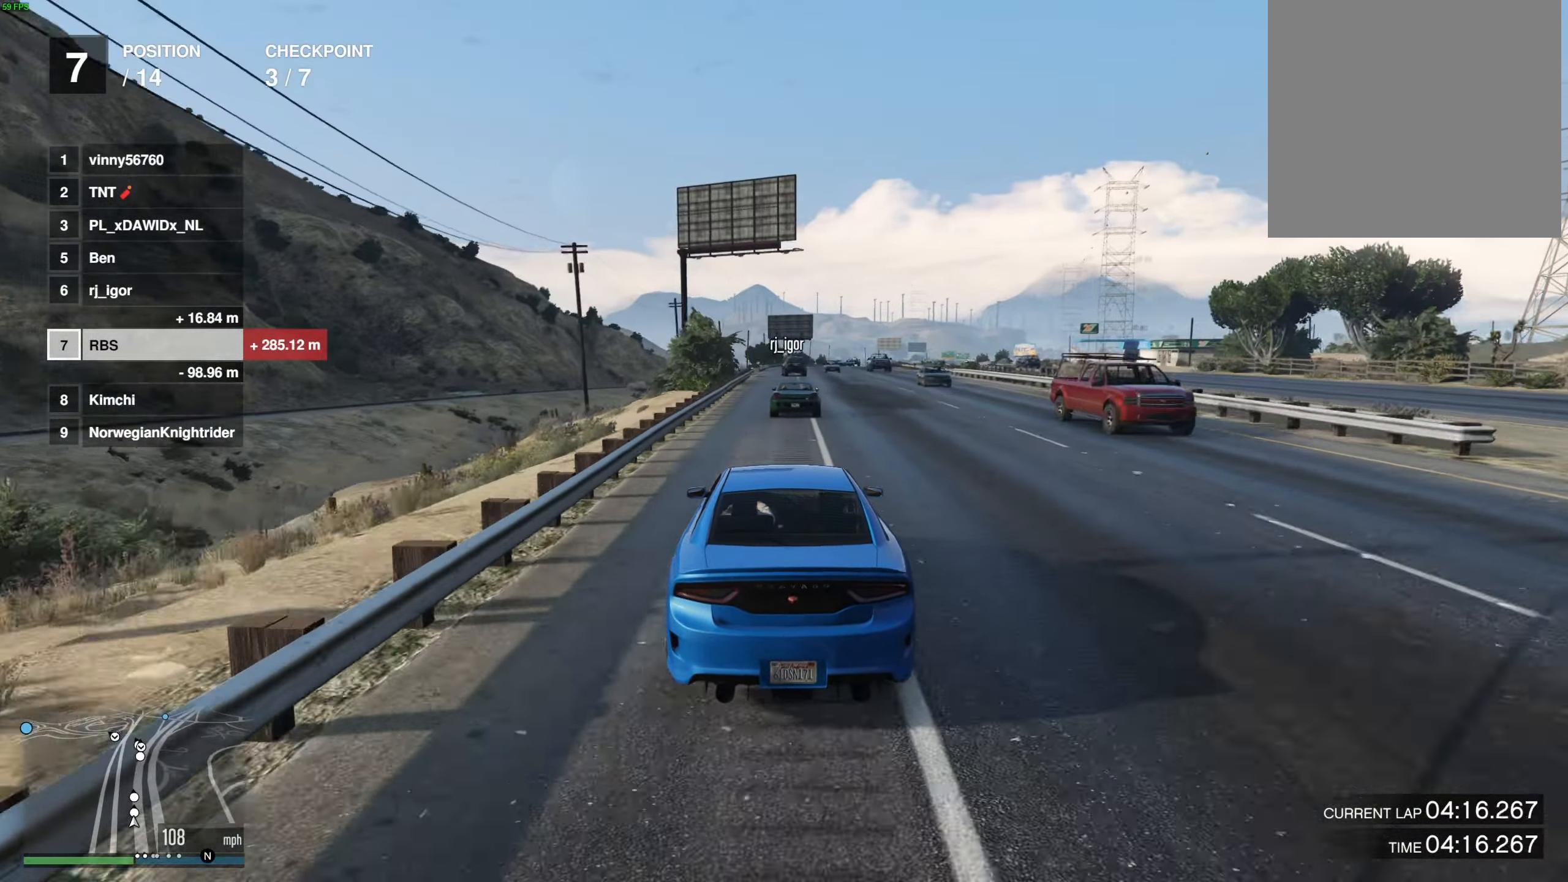
{"buttons": [], "left_stick": "center", "right_stick": "center", "events": []}